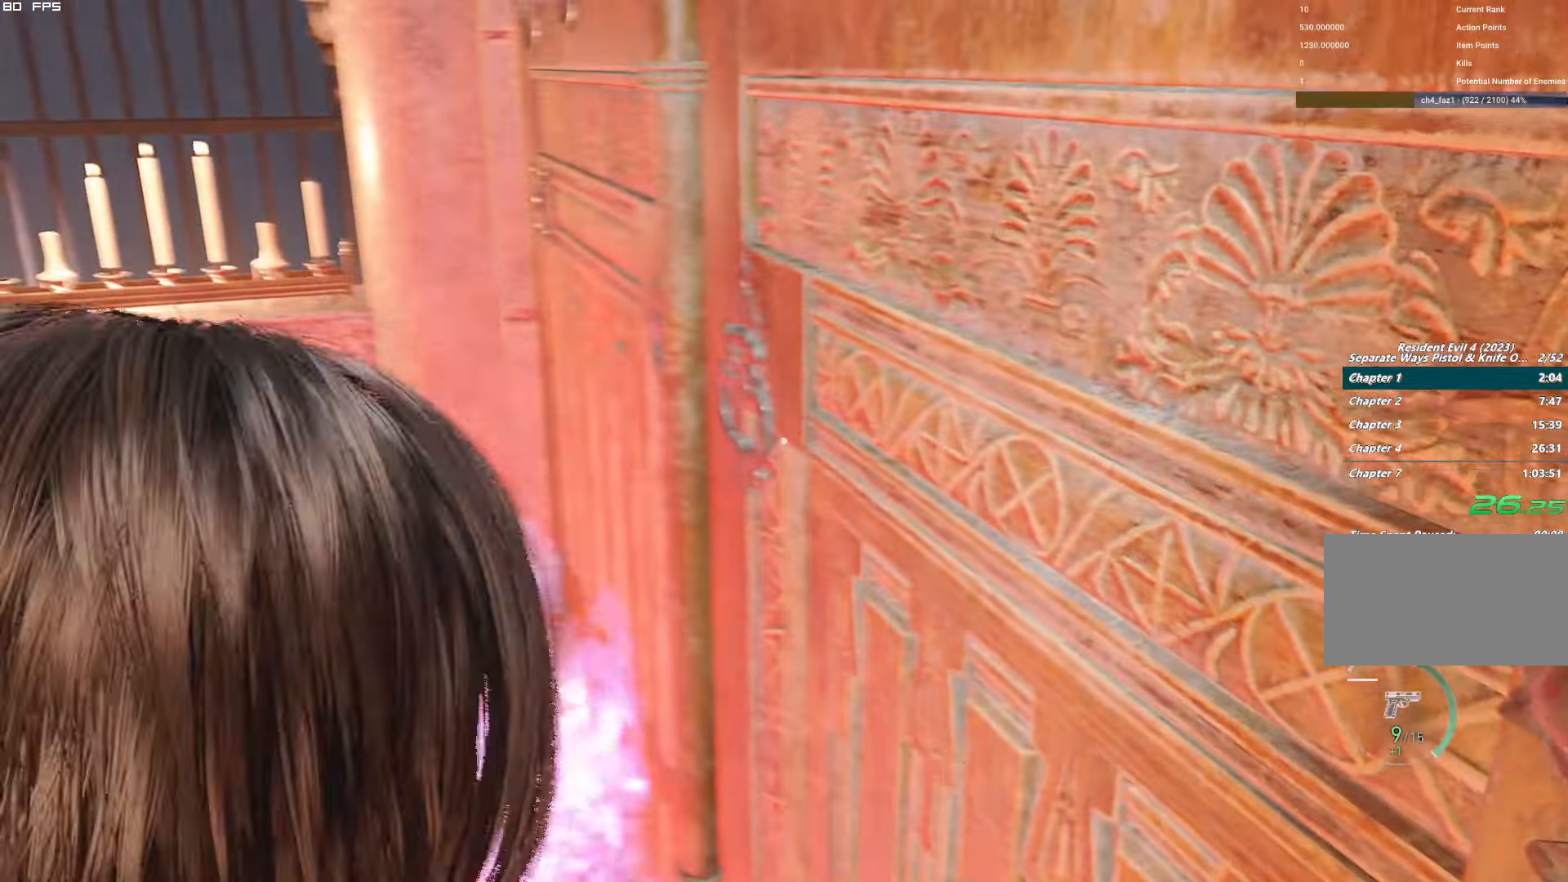
Gameplay with keyboard and mouse; each line is a JSON object with the keys and mouse buttons held at the frame after it. "events" lists presses ("down") and releases ("up") of "1", "2", "3", "4", "5", "6", "a", "alt", "b", "c", "caps_lock", "ctrl", "d", "e", "escape", "f", "g", "q", "r", "s", "shift", "space", "t", "tab", "v", "w", "x", "y", "z", "mouse_left", "mouse_wheel", "mouse_right", "mouse_mb4" and "mouse_mb5" between this image and that frame as [ms after this image, input, new state], when the widget could be followed in between. "mouse_left", "mouse_wheel", "mouse_right", "mouse_mb4", "mouse_mb5" = the "left", "wheel", "right", "mb4", "mb5" buttons of the "mouse" list. No other keys are recorded. "wheel" means that the mouse wheel is clicked or scrolled. Mouse movement is not recorded.
{"keys": [], "mouse": []}
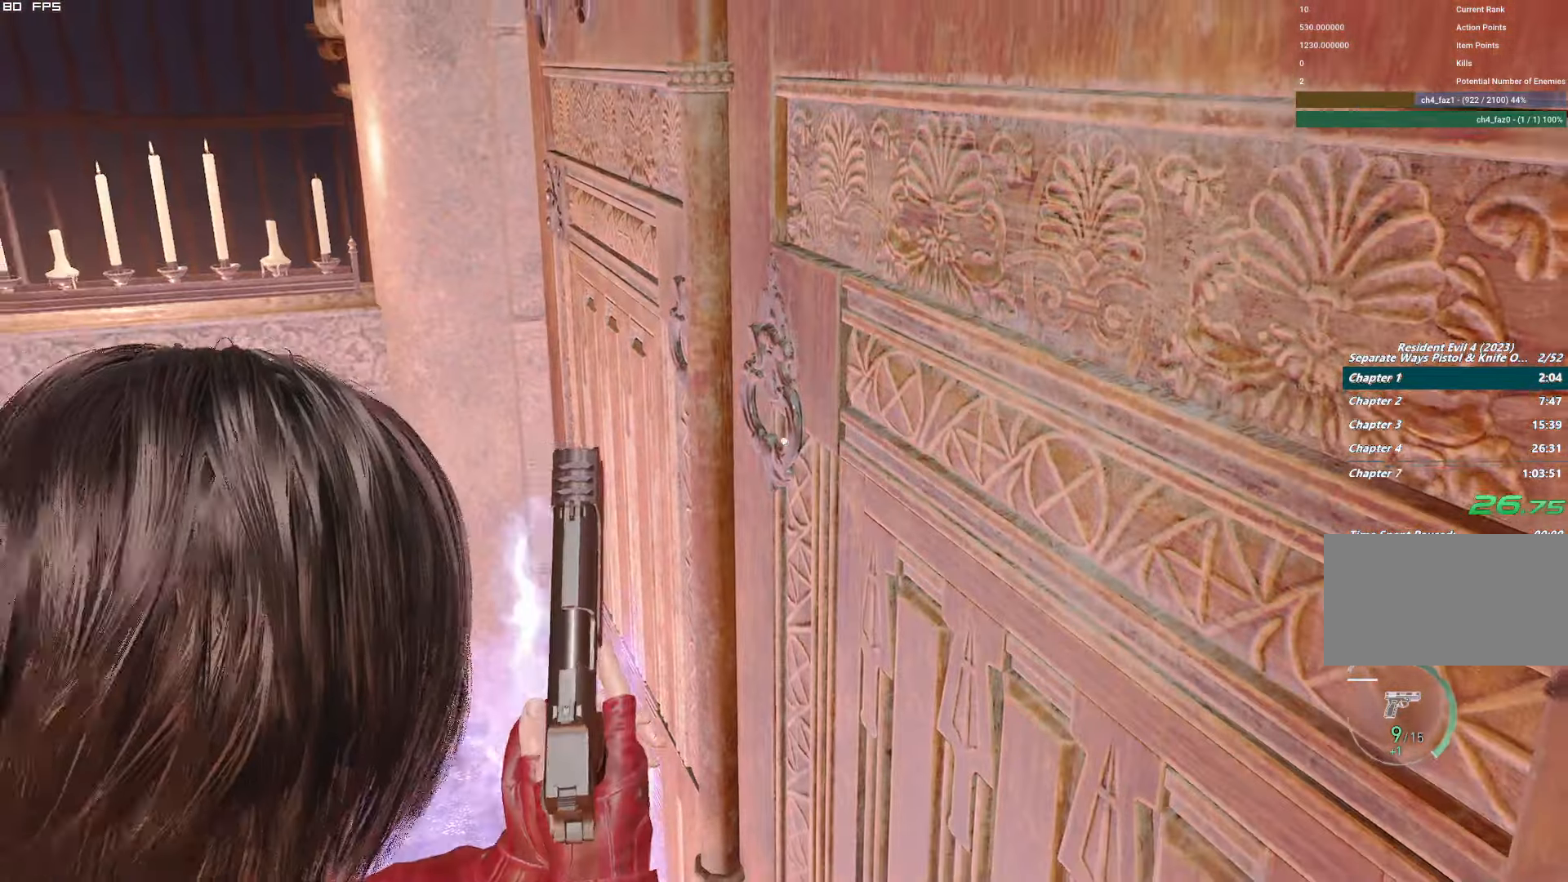
{"keys": [], "mouse": [], "events": []}
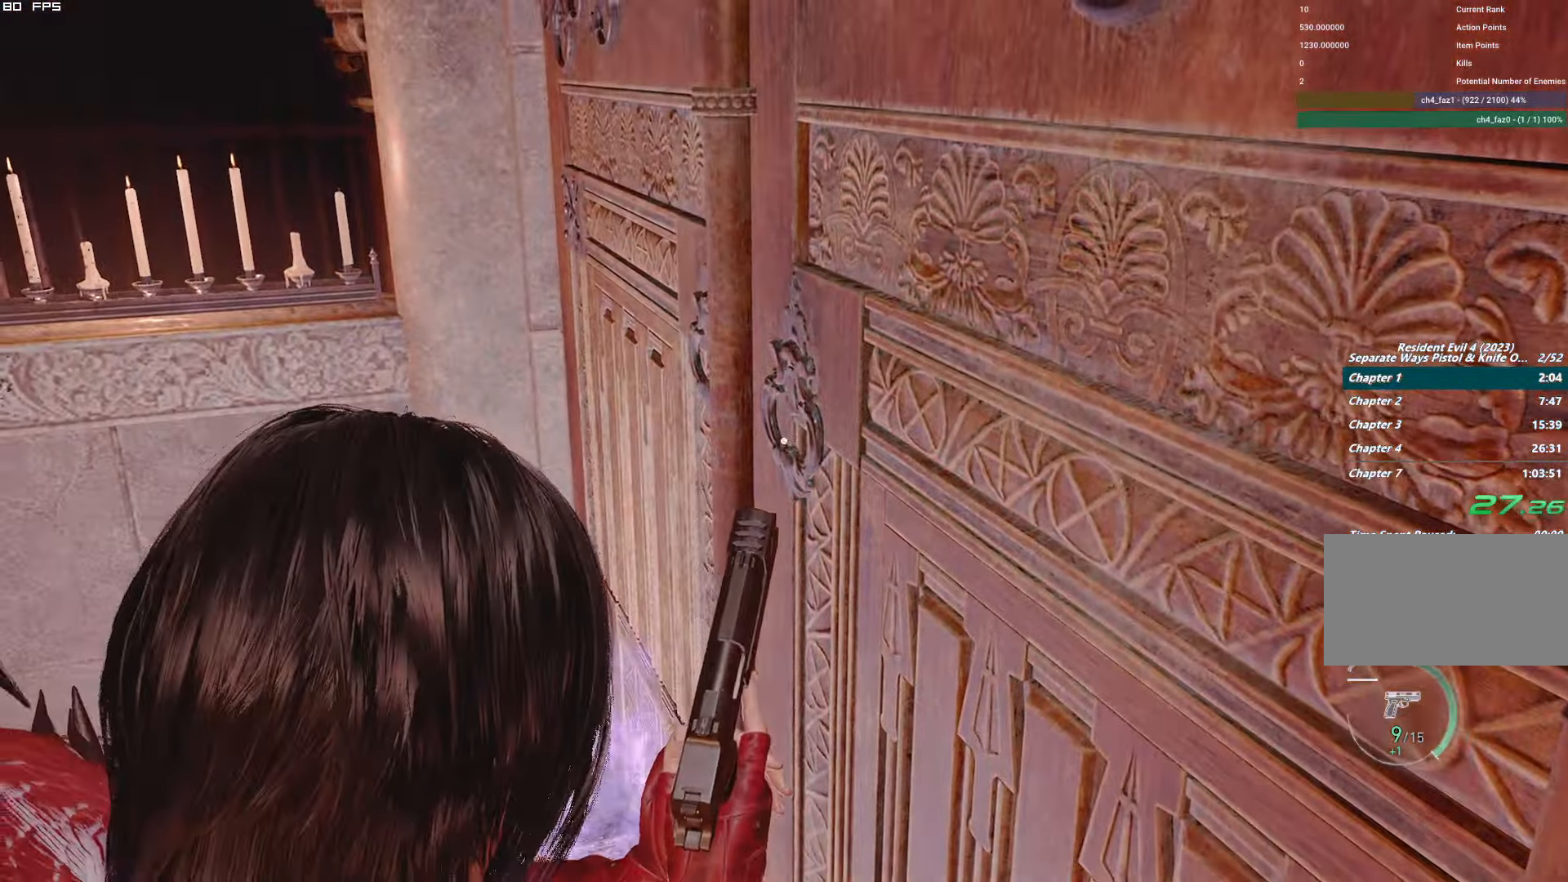
{"keys": ["r"], "mouse": [], "events": [[233, "r", "down"], [350, "r", "up"], [450, "r", "down"]]}
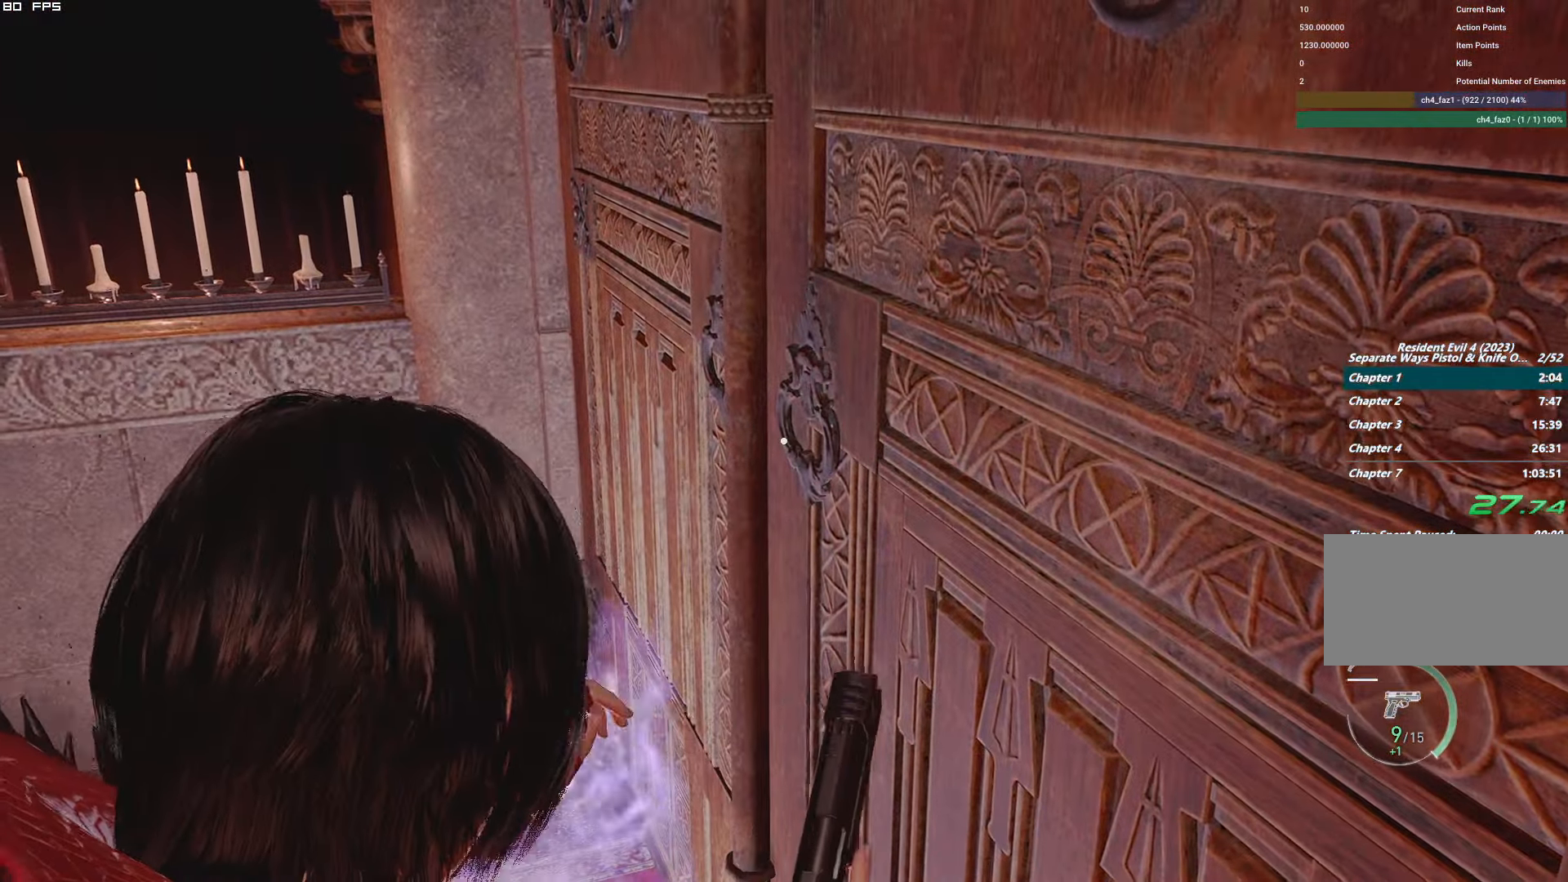
{"keys": [], "mouse": [], "events": [[50, "r", "up"], [150, "r", "down"], [250, "r", "up"]]}
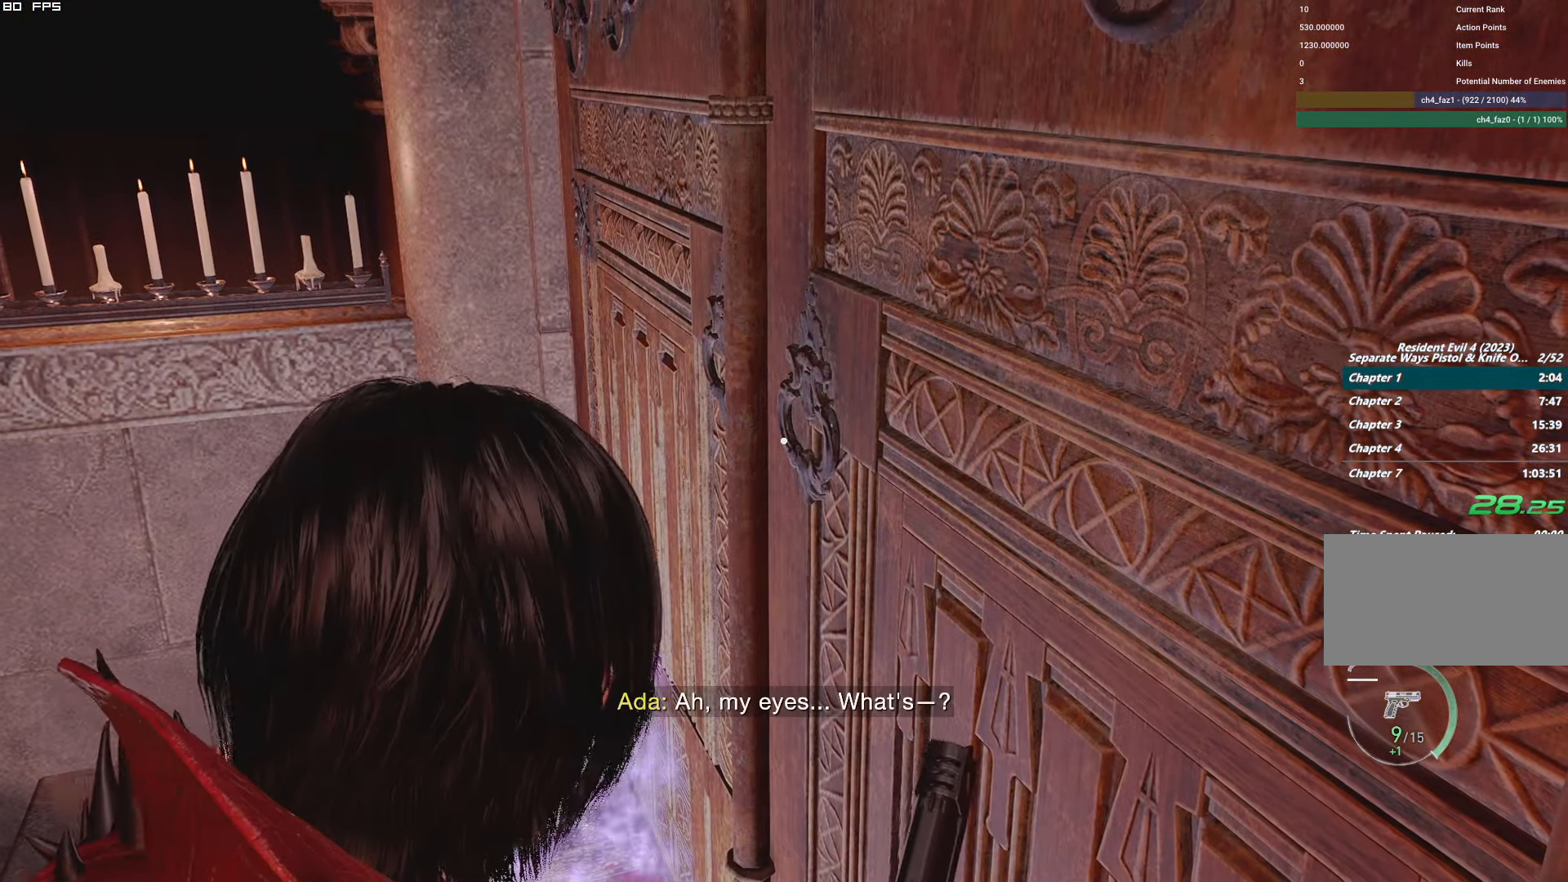
{"keys": [], "mouse": [], "events": []}
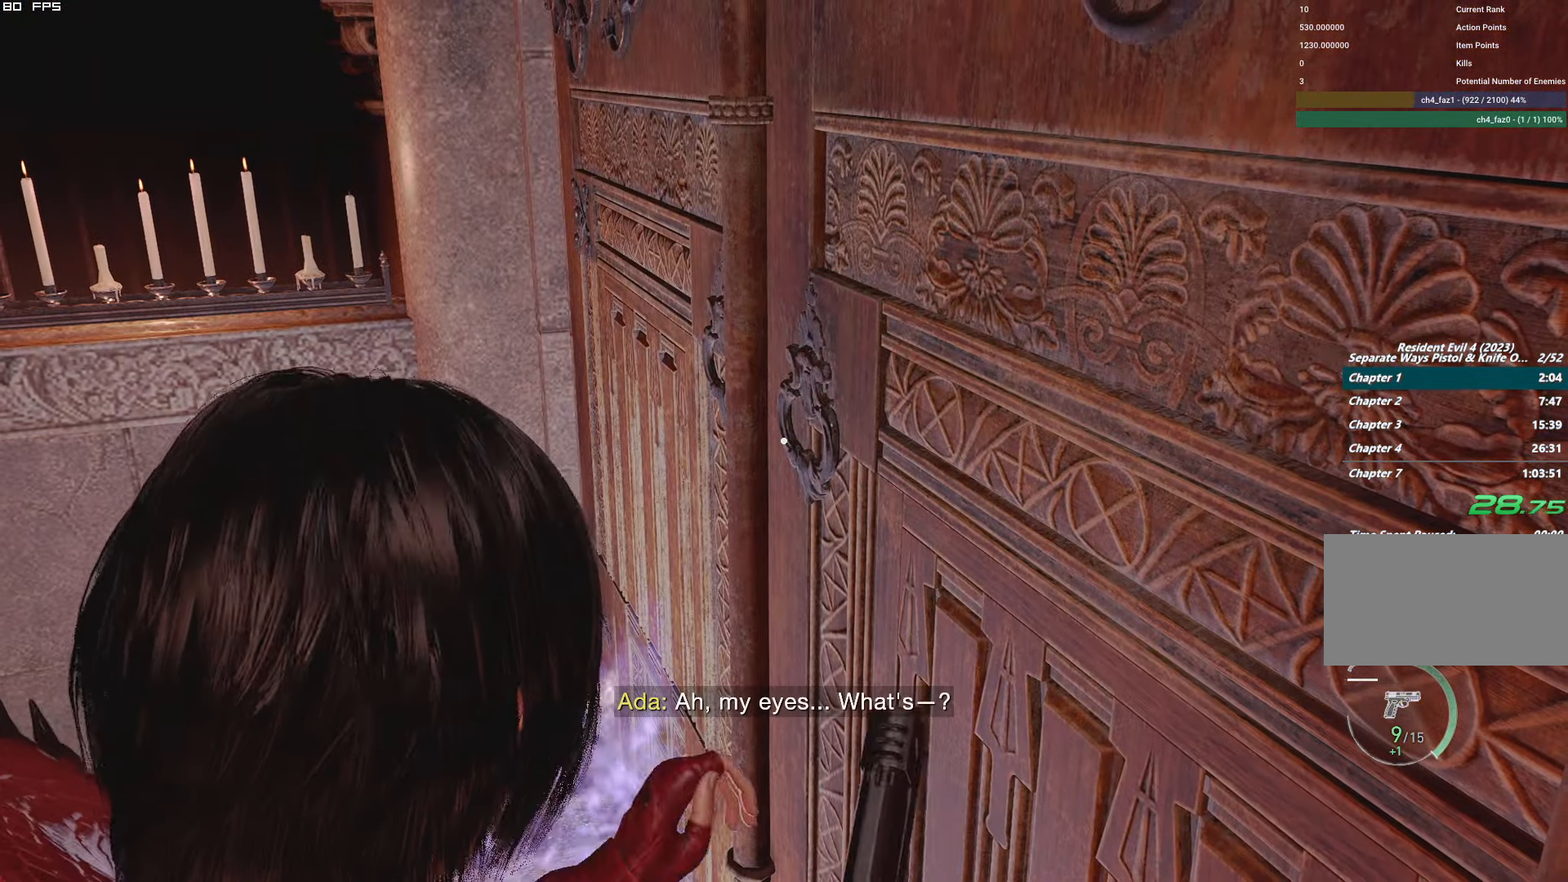
{"keys": [], "mouse": [], "events": []}
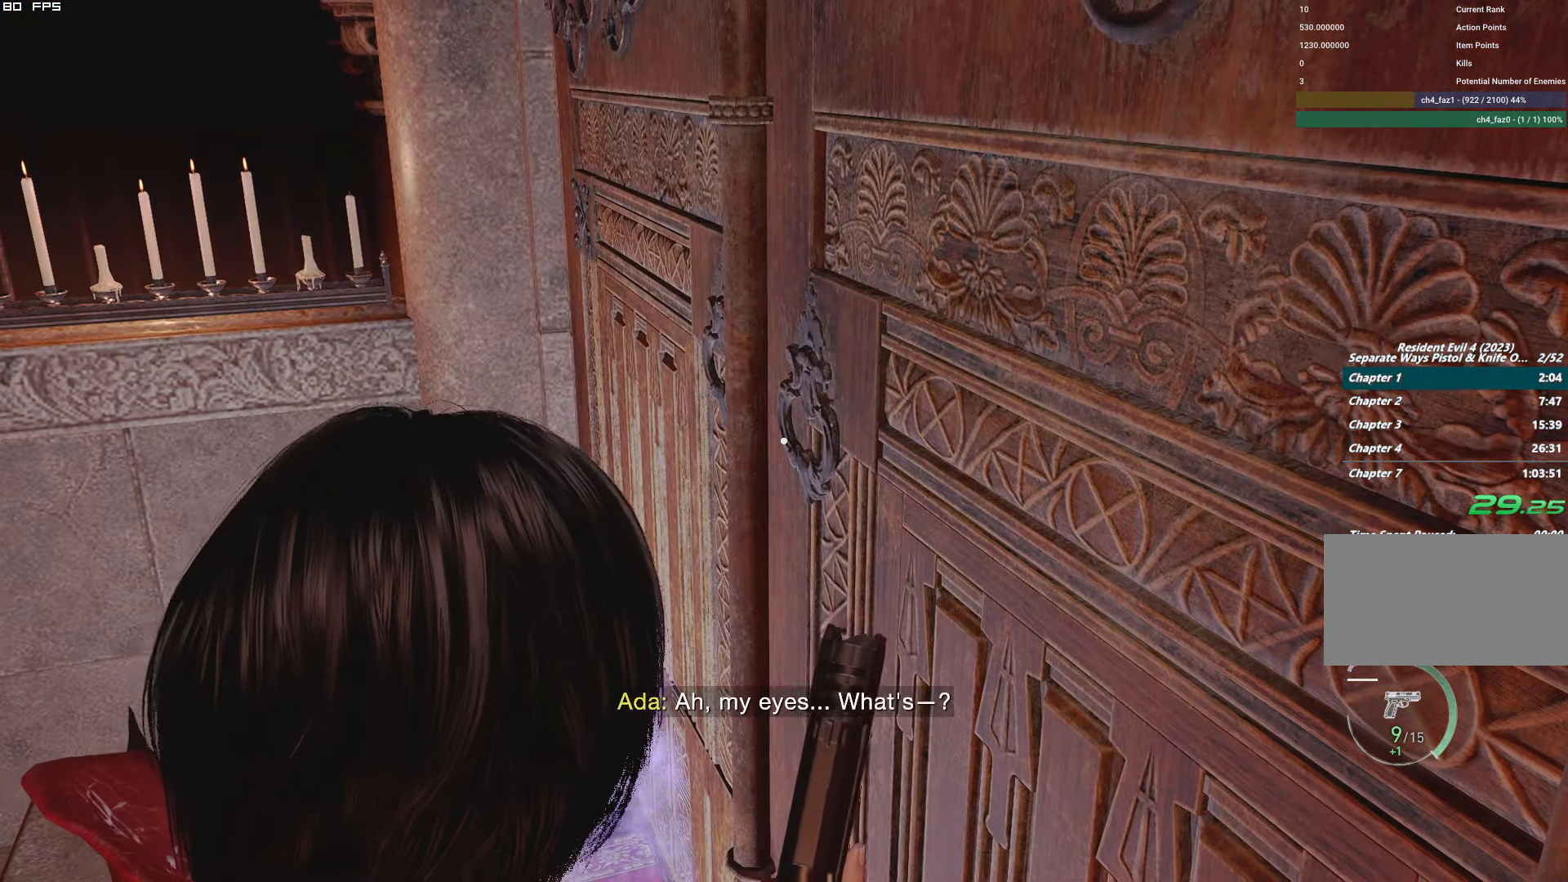
{"keys": ["a", "shift", "w"], "mouse": [], "events": [[67, "w", "down"], [100, "shift", "down"], [133, "a", "down"]]}
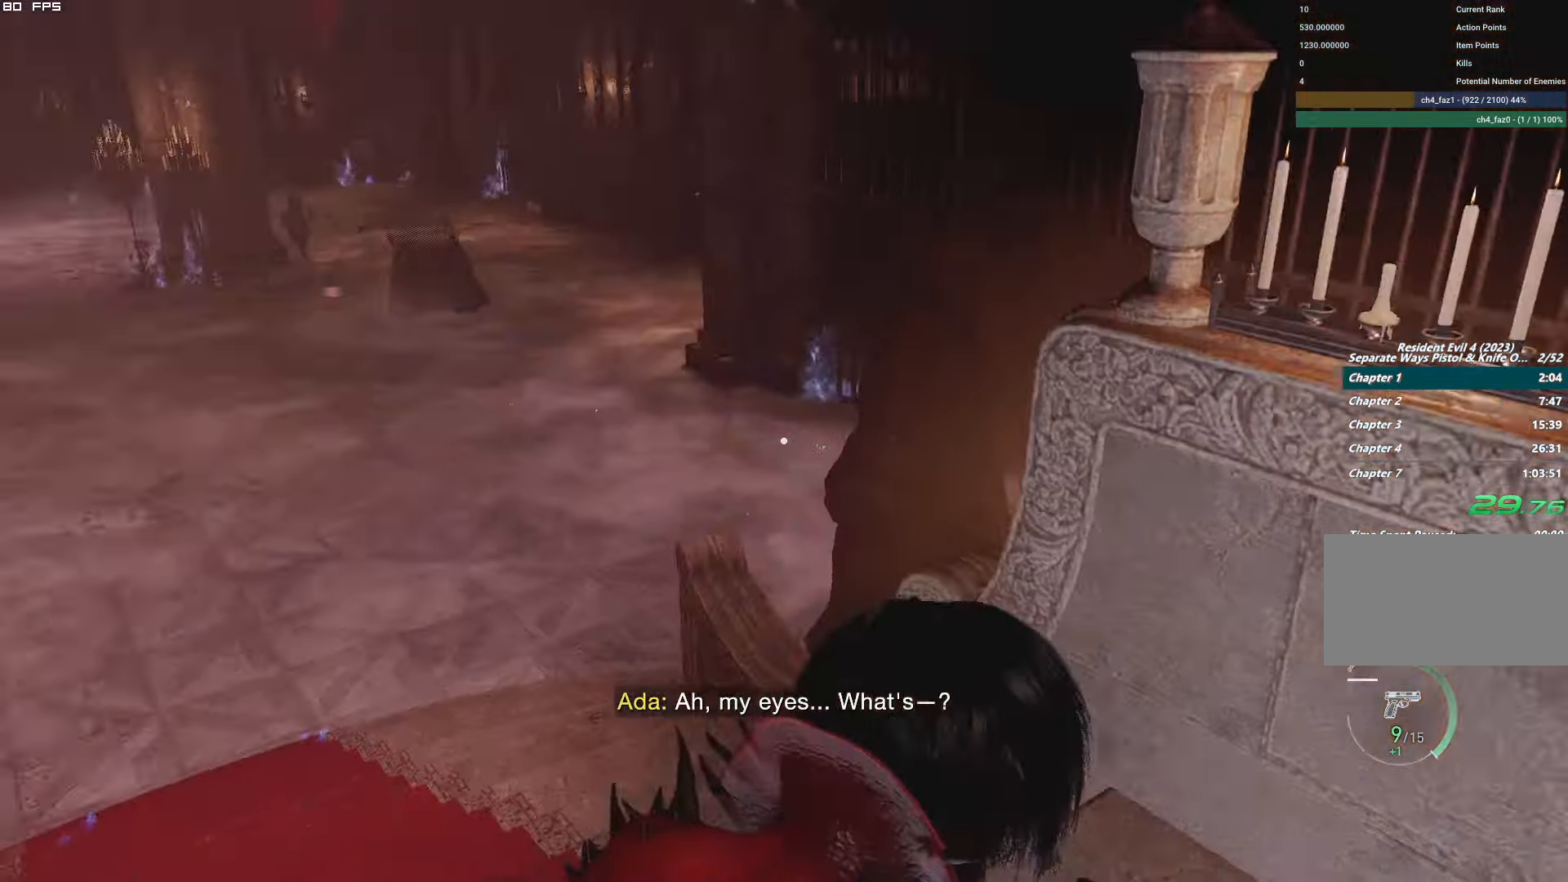
{"keys": ["w"], "mouse": ["right"], "events": [[167, "a", "up"], [217, "shift", "up"], [334, "mouse_right", "down"]]}
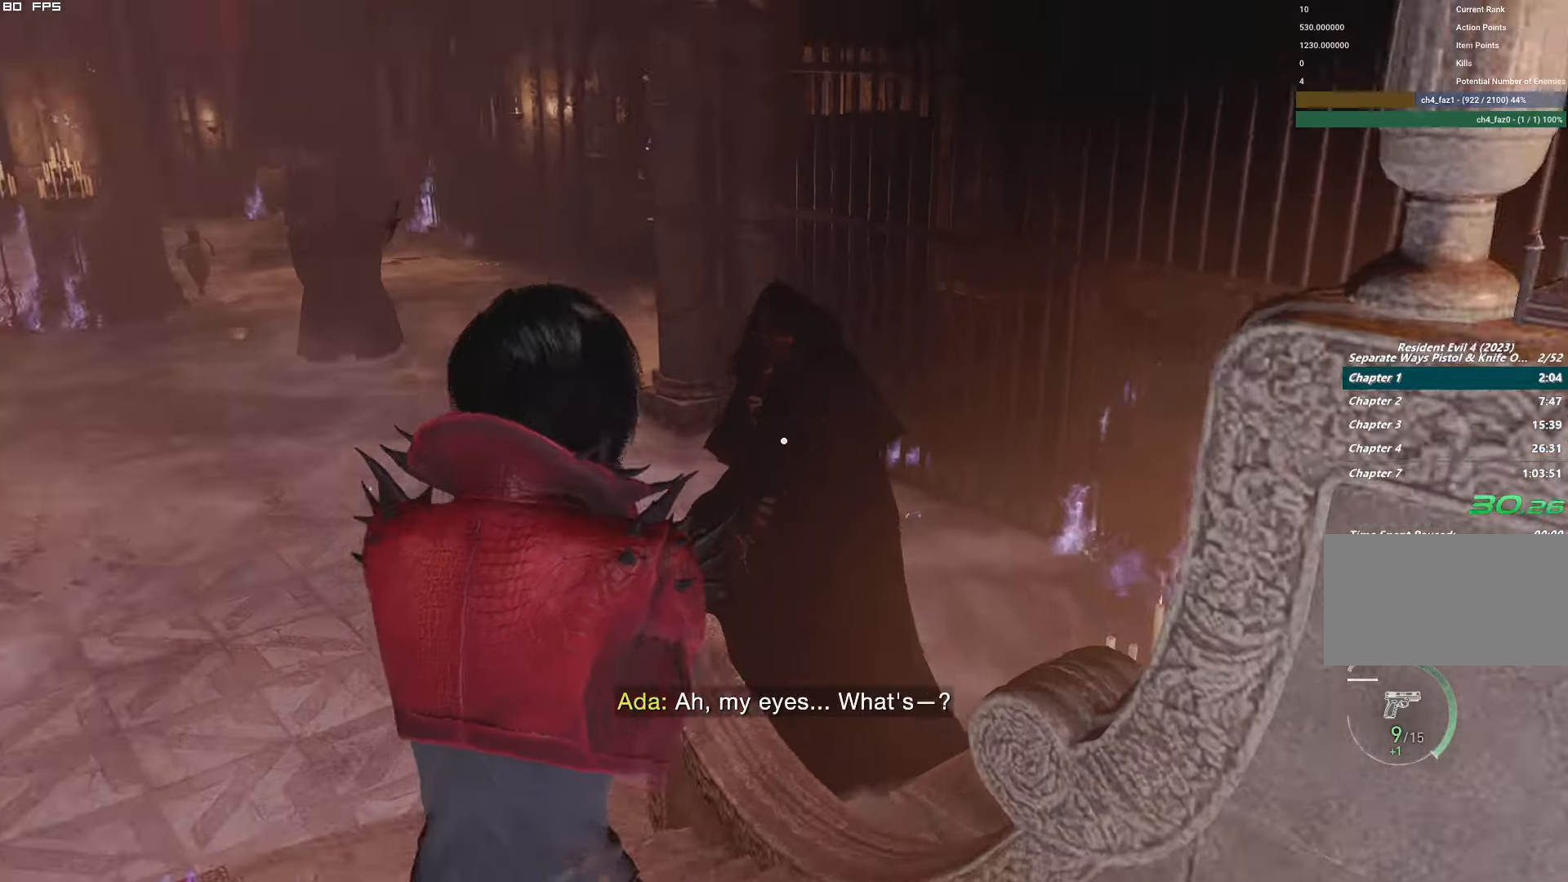
{"keys": ["w"], "mouse": ["right"]}
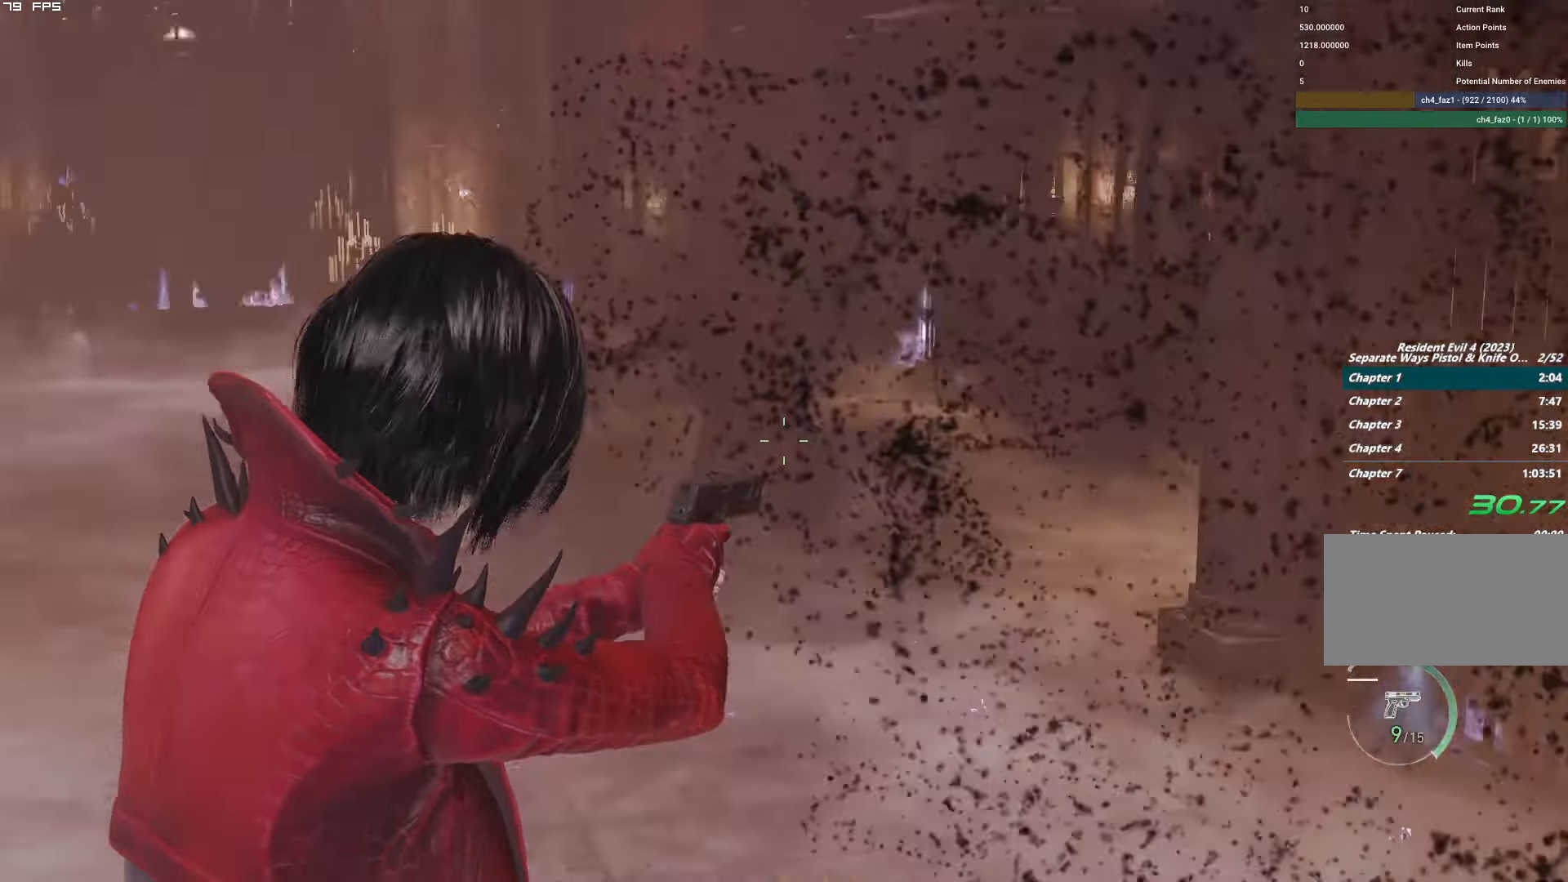
{"keys": ["t", "w"], "mouse": ["right"], "events": [[84, "t", "down"], [200, "t", "up"], [484, "t", "down"]]}
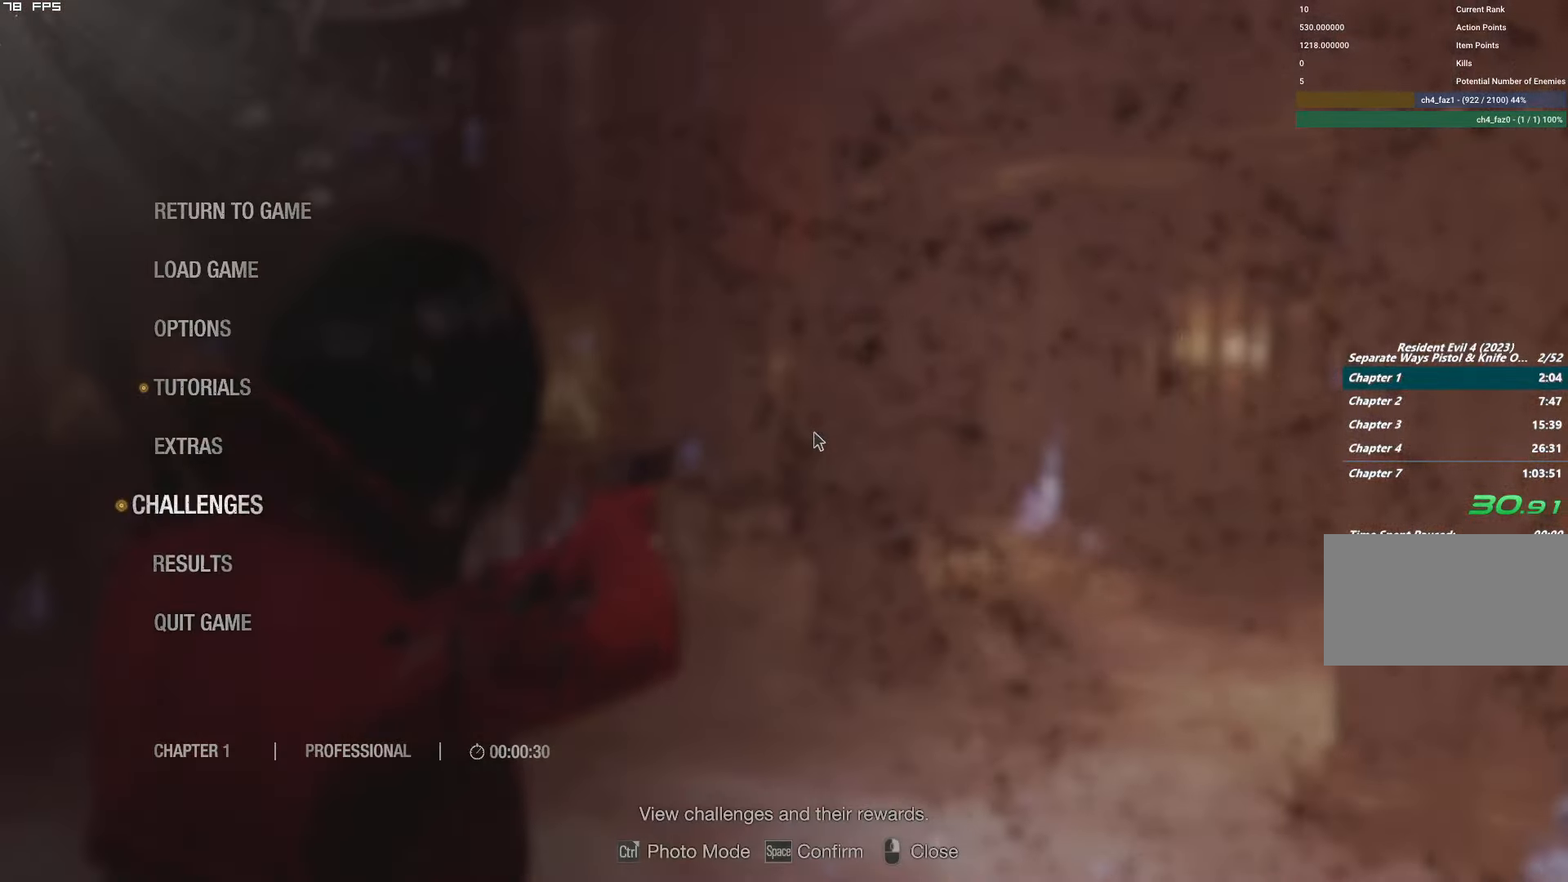
{"keys": ["w"], "mouse": ["right"], "events": [[100, "t", "up"], [217, "t", "down"], [334, "t", "up"]]}
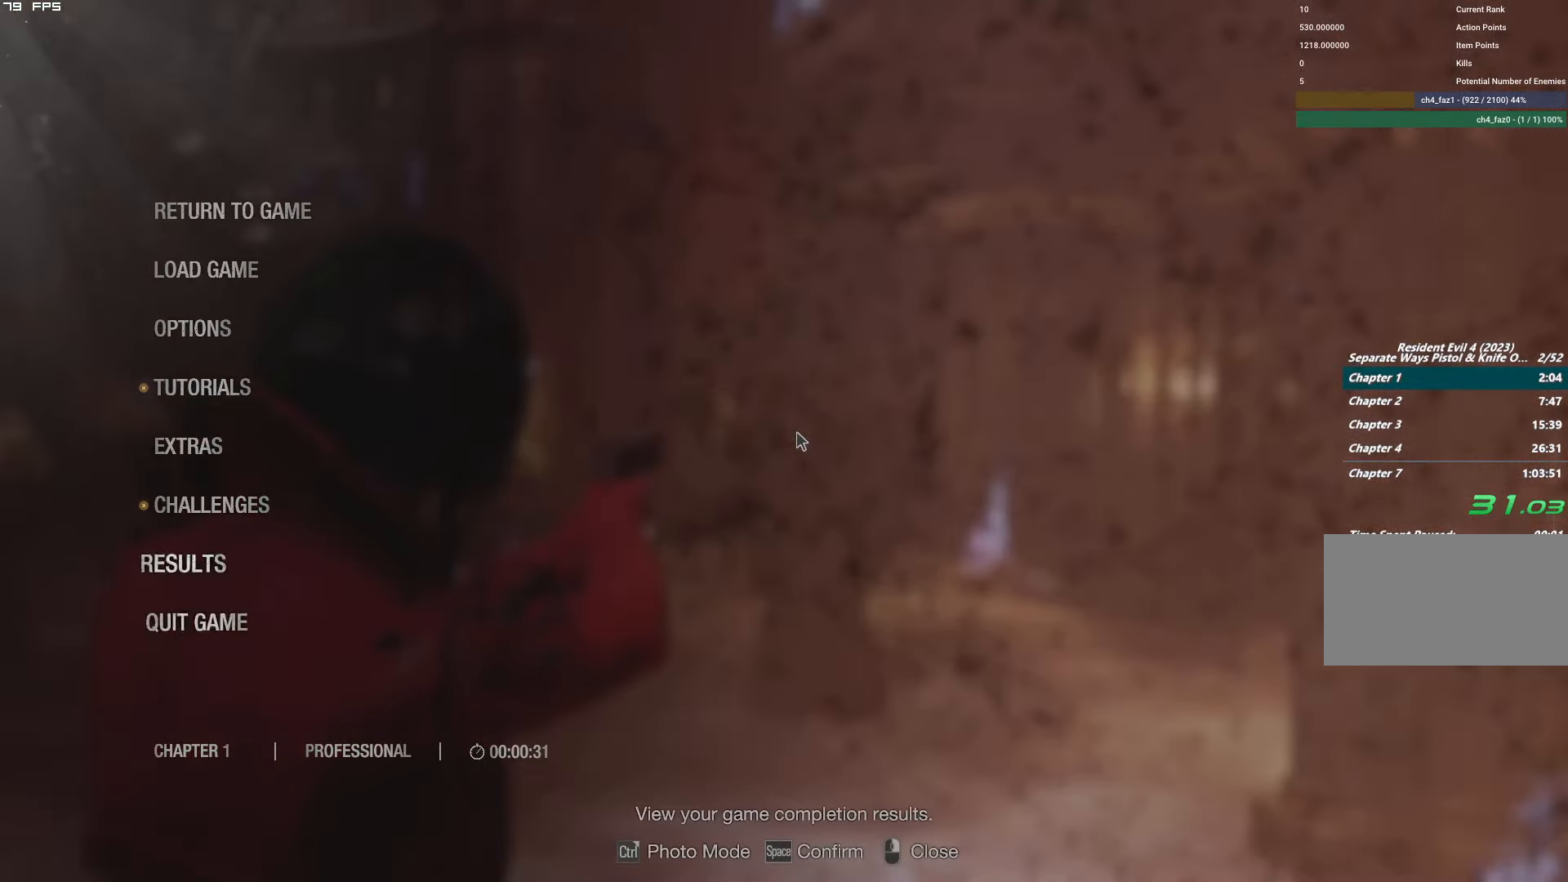
{"keys": ["w"], "mouse": ["right"], "events": [[134, "t", "down"], [250, "t", "up"], [367, "t", "down"], [467, "t", "up"]]}
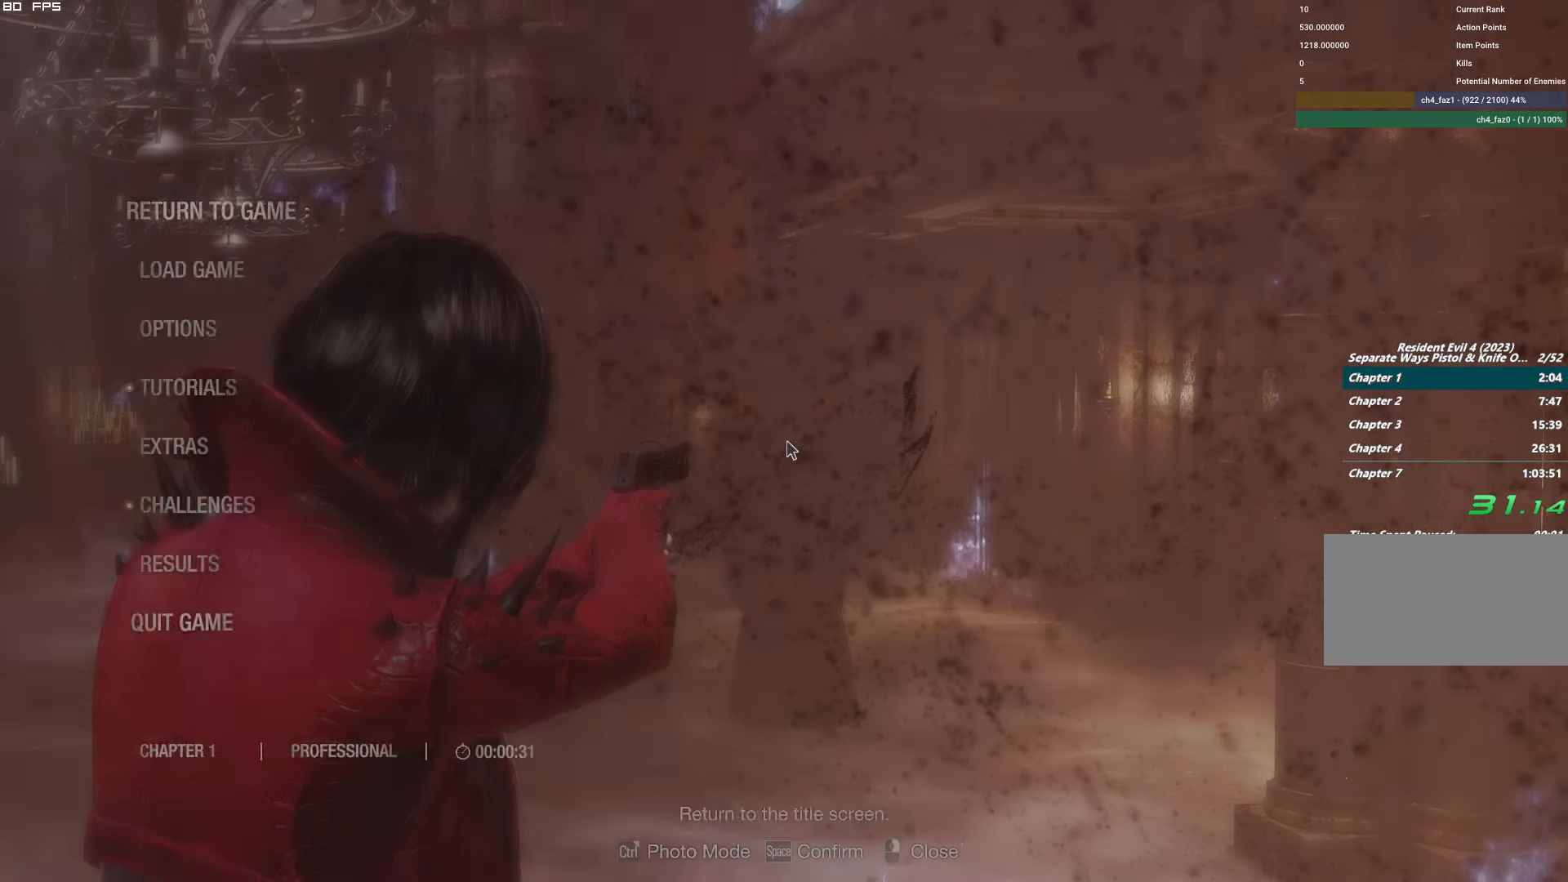
{"keys": ["w"], "mouse": ["left", "right"], "events": [[217, "t", "down"], [350, "t", "up"], [417, "mouse_left", "down"]]}
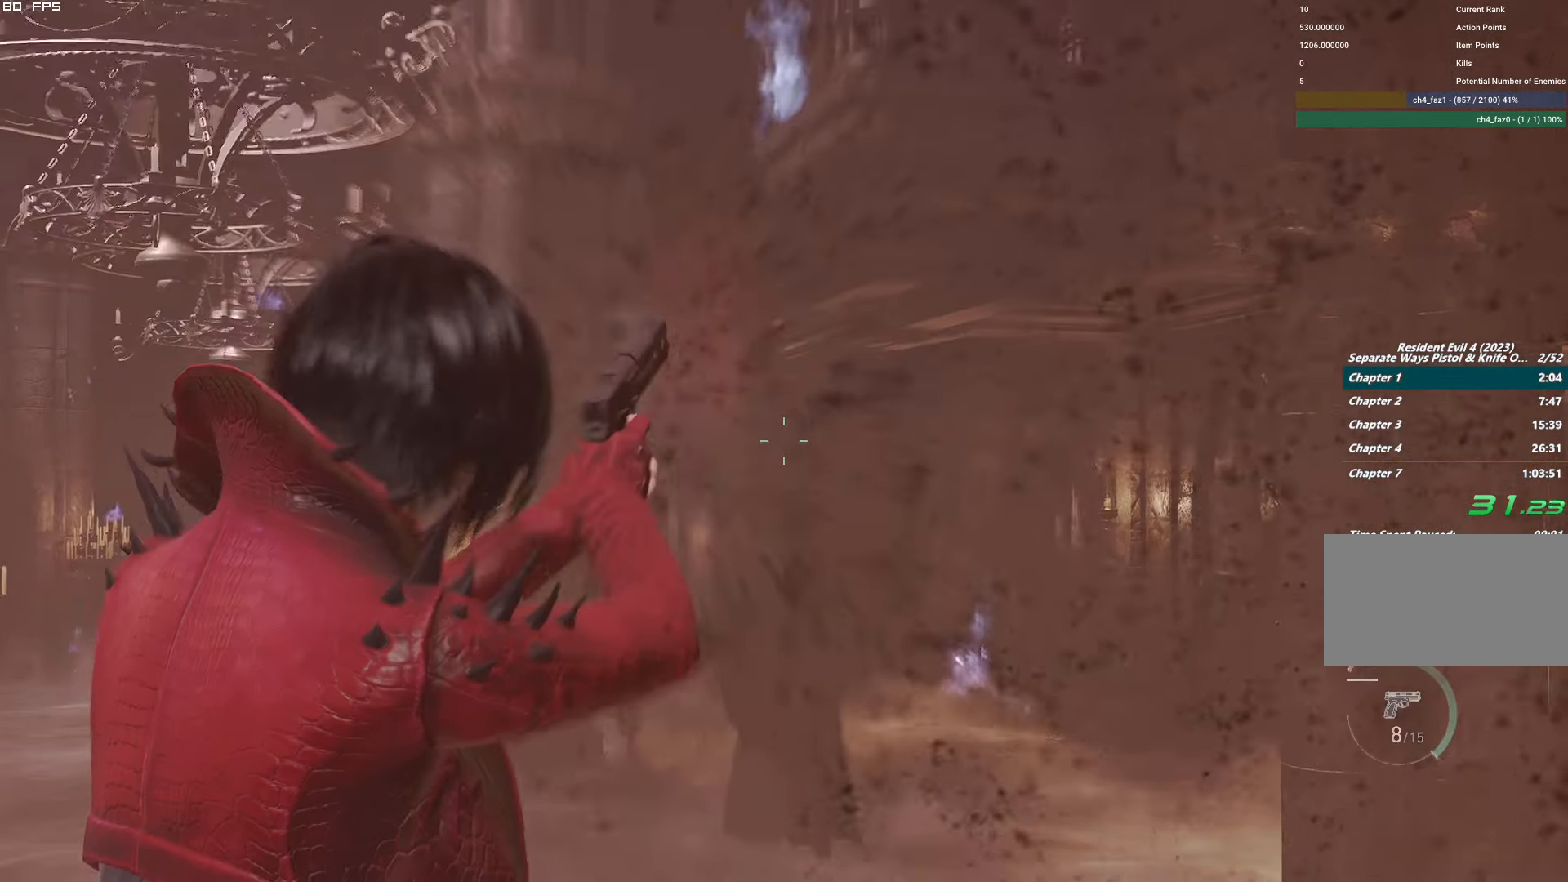
{"keys": ["w"], "mouse": ["left", "right"], "events": [[50, "mouse_left", "up"], [467, "mouse_left", "down"]]}
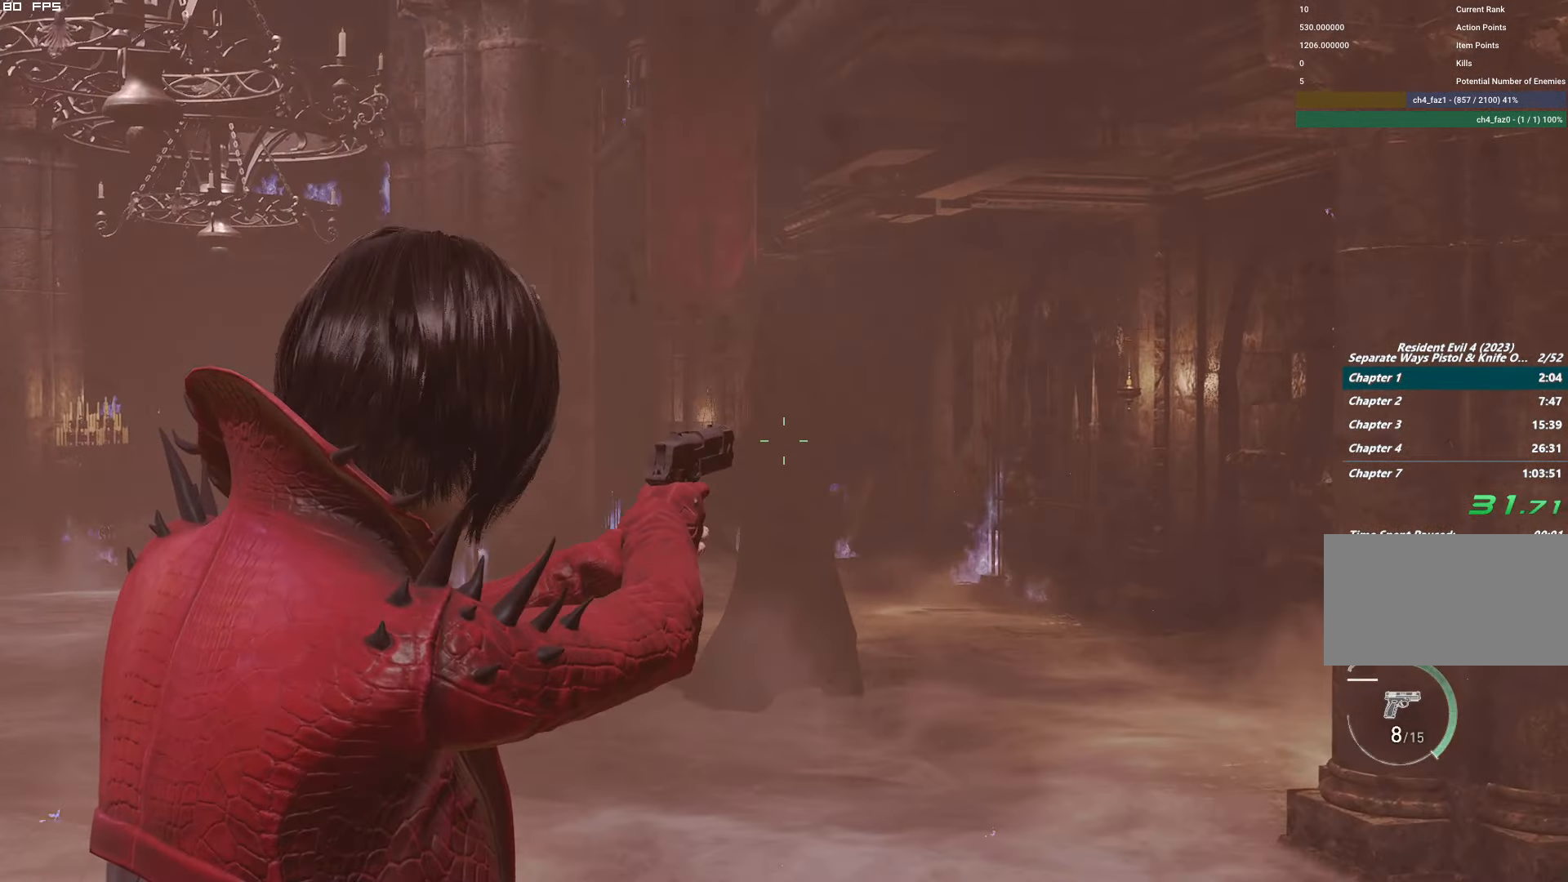
{"keys": ["d", "w"], "mouse": ["right"], "events": [[117, "mouse_left", "up"], [150, "d", "down"], [267, "d", "up"], [400, "d", "down"]]}
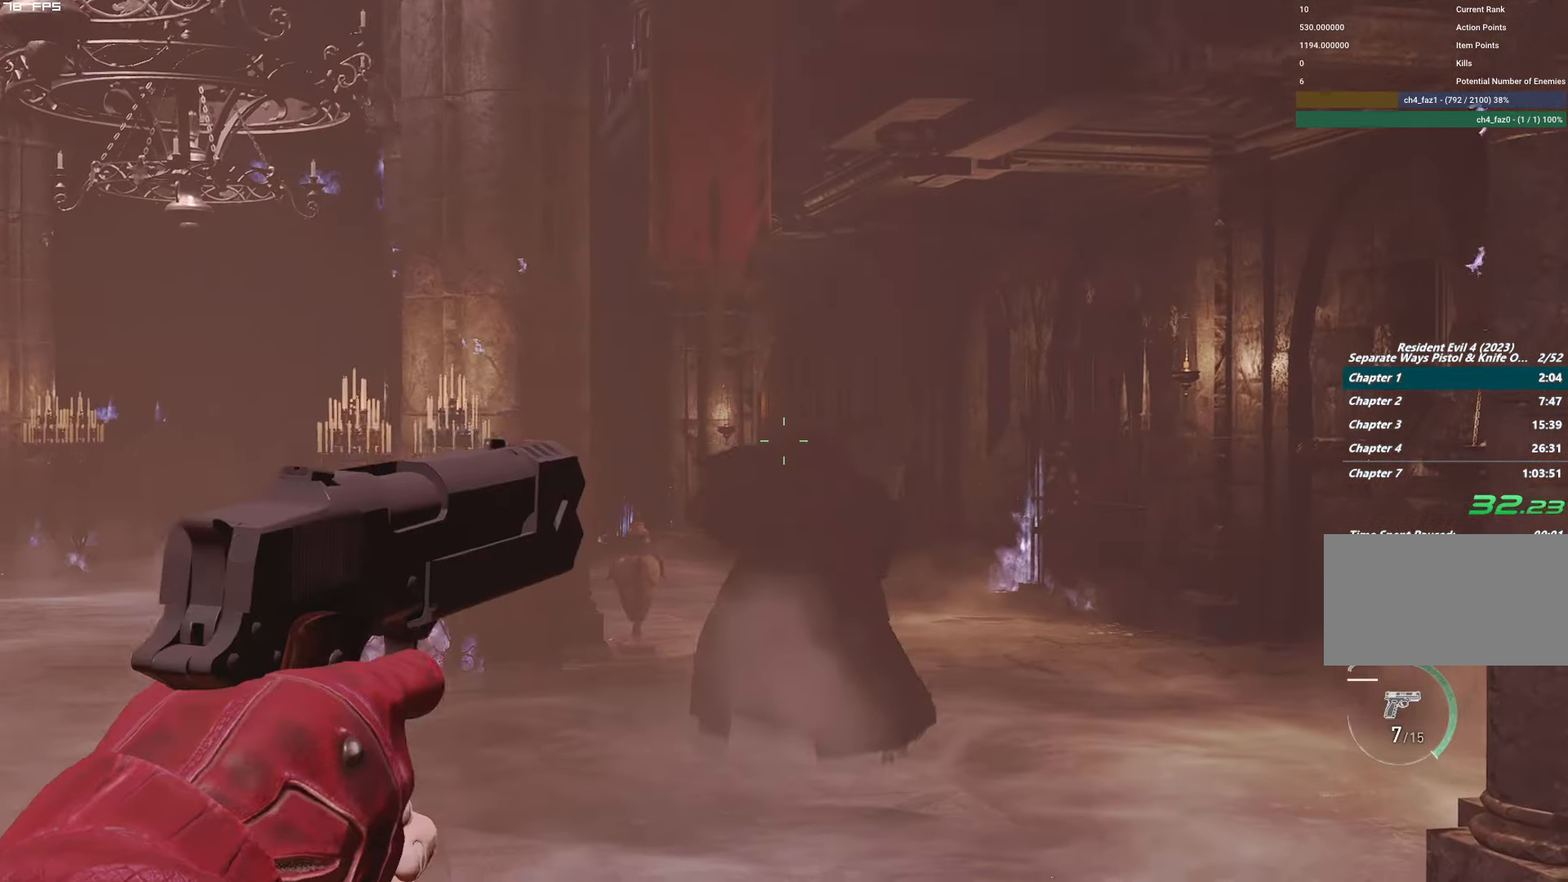
{"keys": ["d", "w"], "mouse": ["right"], "events": [[67, "mouse_left", "down"], [100, "d", "up"], [184, "d", "down"], [300, "mouse_left", "up"], [317, "d", "up"], [433, "d", "down"]]}
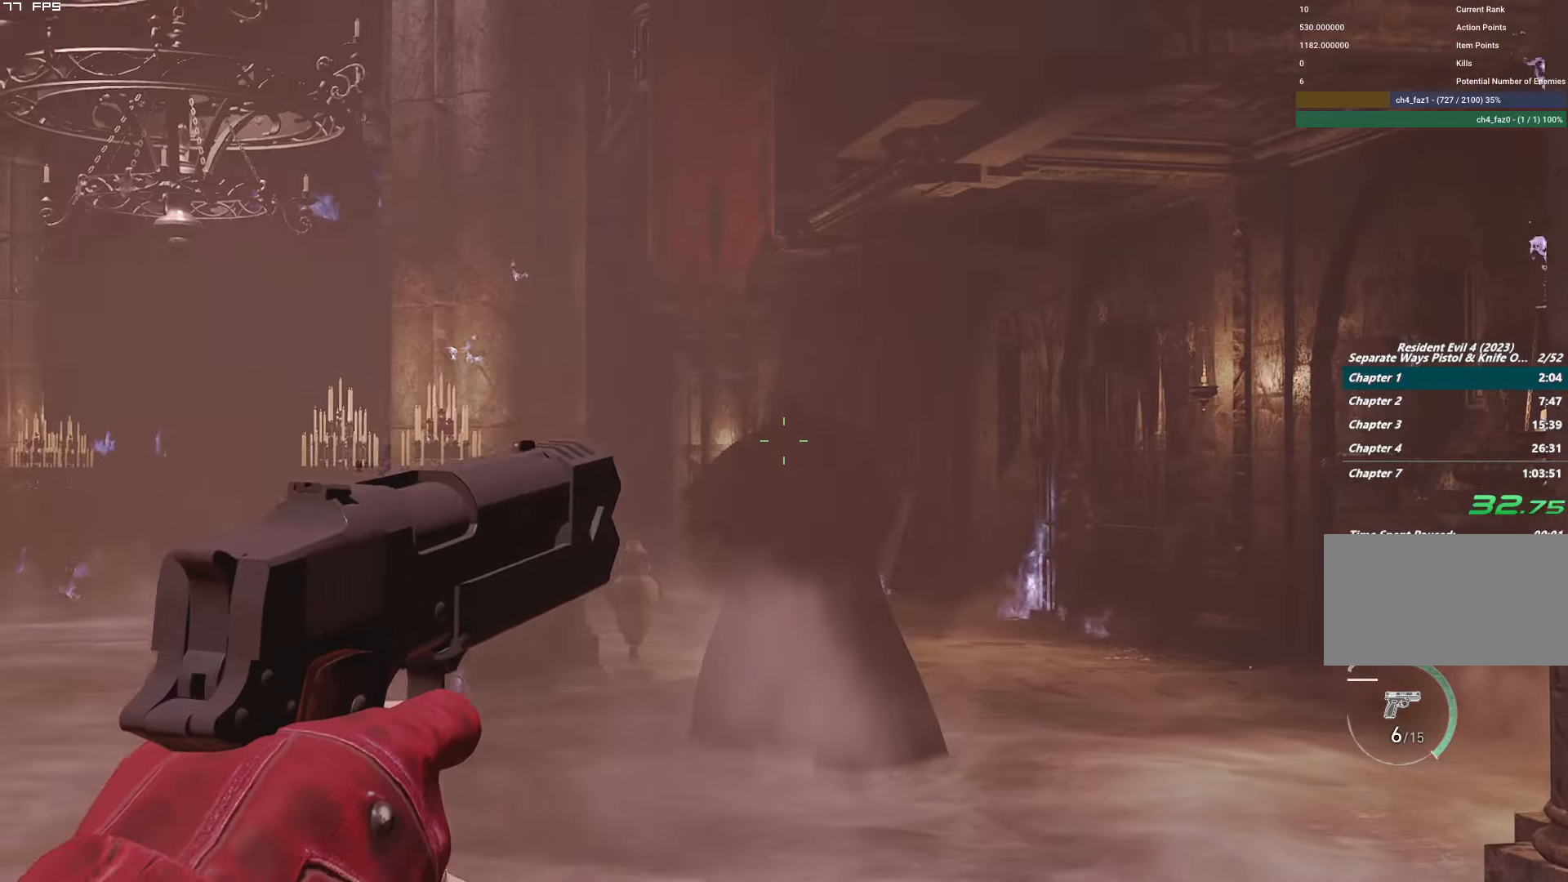
{"keys": ["d", "w"], "mouse": ["right"], "events": [[100, "mouse_left", "down"], [333, "mouse_left", "up"]]}
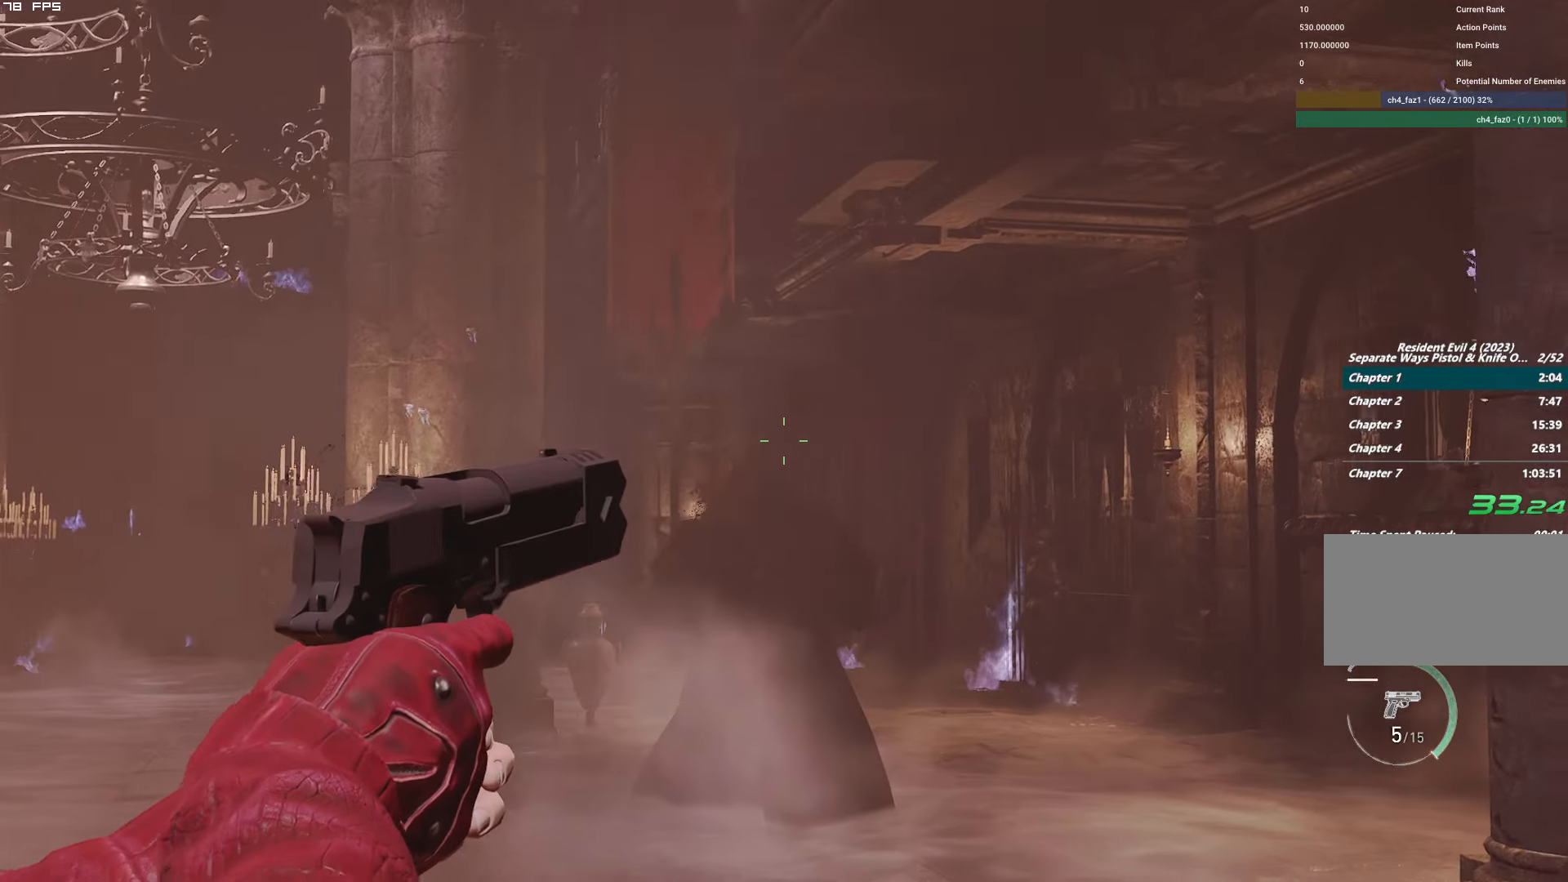
{"keys": ["d", "w"], "mouse": ["left", "right"], "events": [[300, "mouse_left", "down"]]}
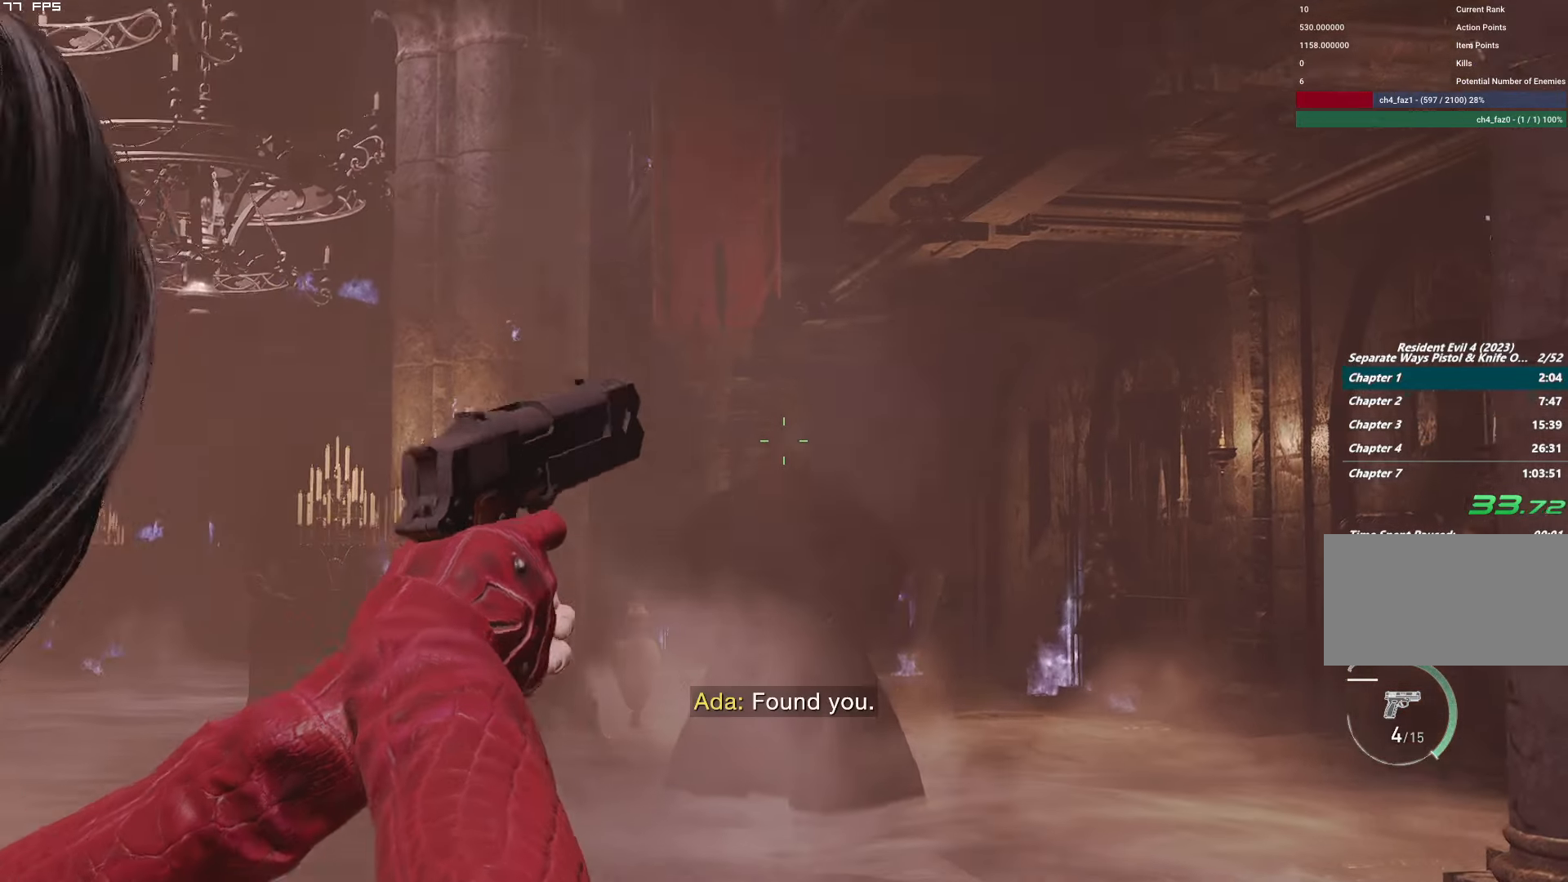
{"keys": ["d", "w"], "mouse": ["left", "right"], "events": [[33, "mouse_left", "up"], [383, "mouse_left", "down"]]}
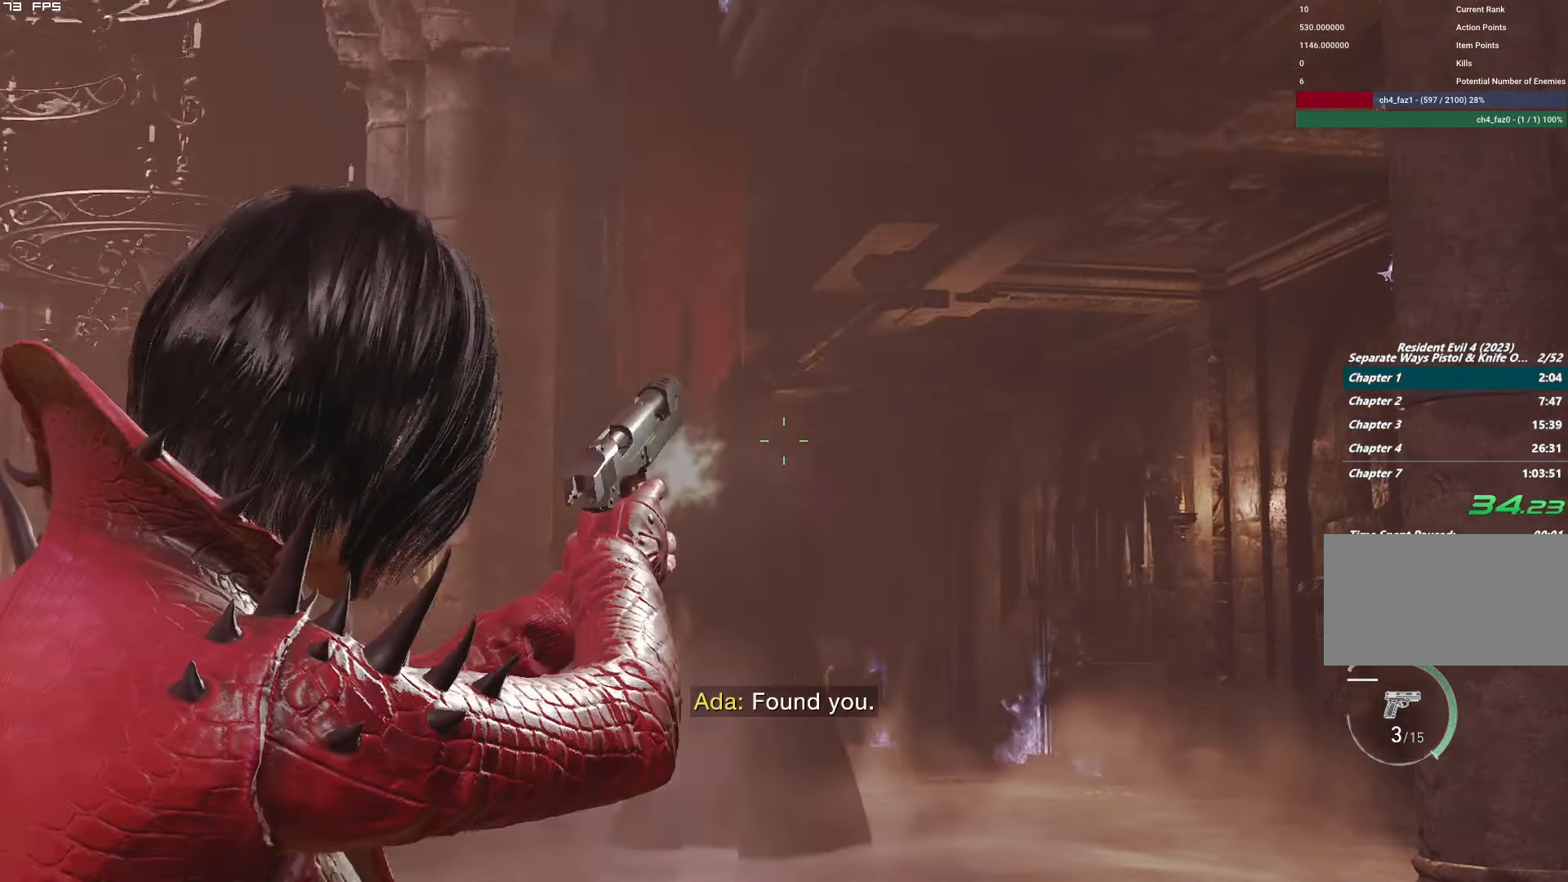
{"keys": ["d", "w"], "mouse": ["right"], "events": [[100, "mouse_left", "up"]]}
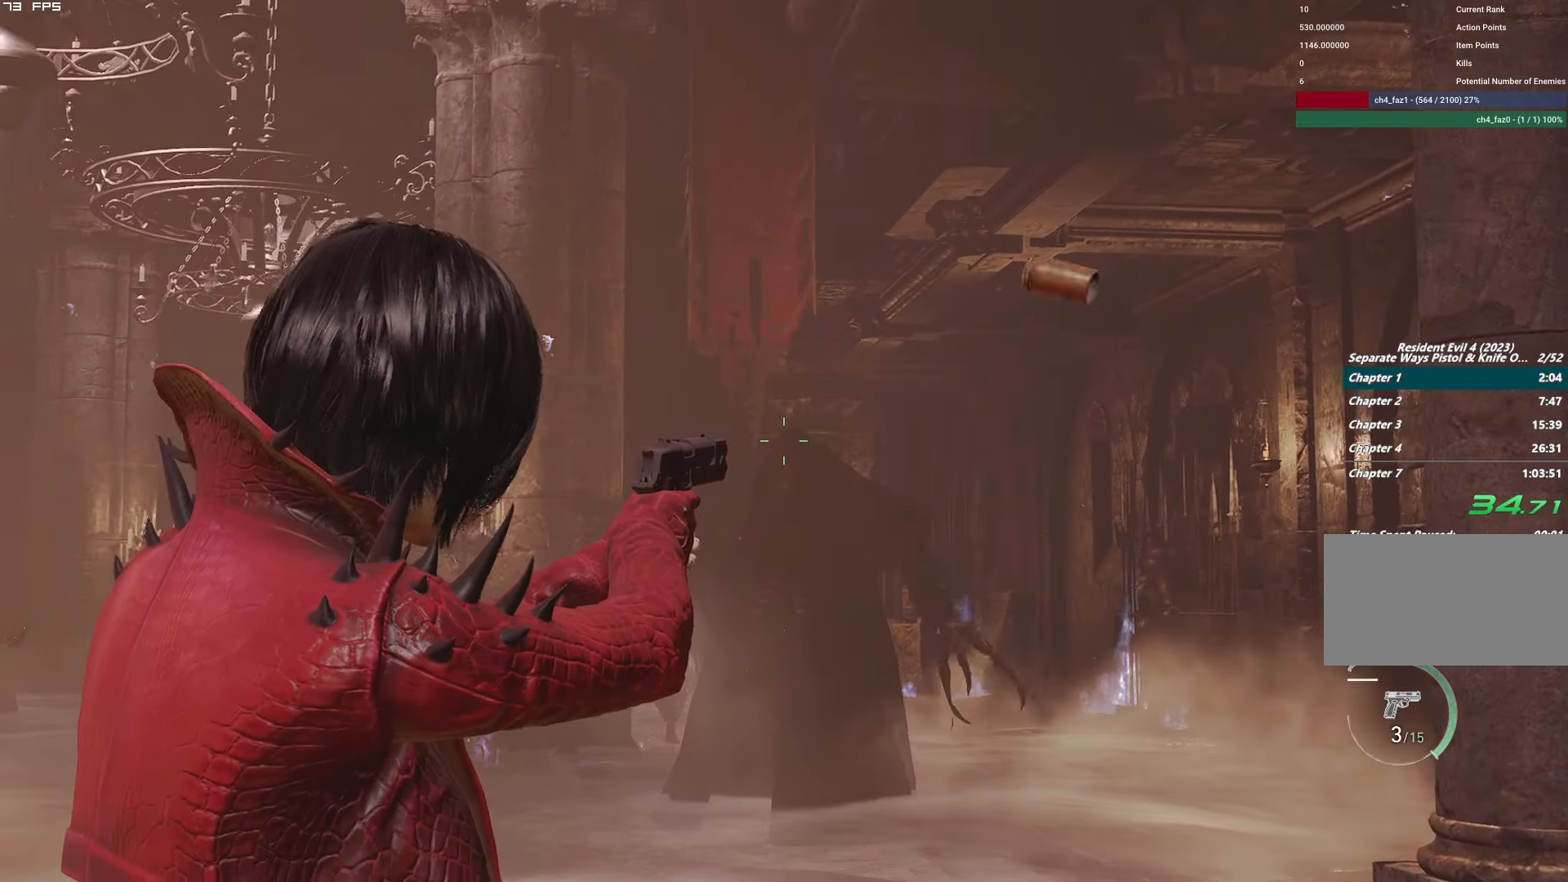
{"keys": ["d", "w"], "mouse": ["right"], "events": [[50, "mouse_left", "down"], [250, "mouse_left", "up"]]}
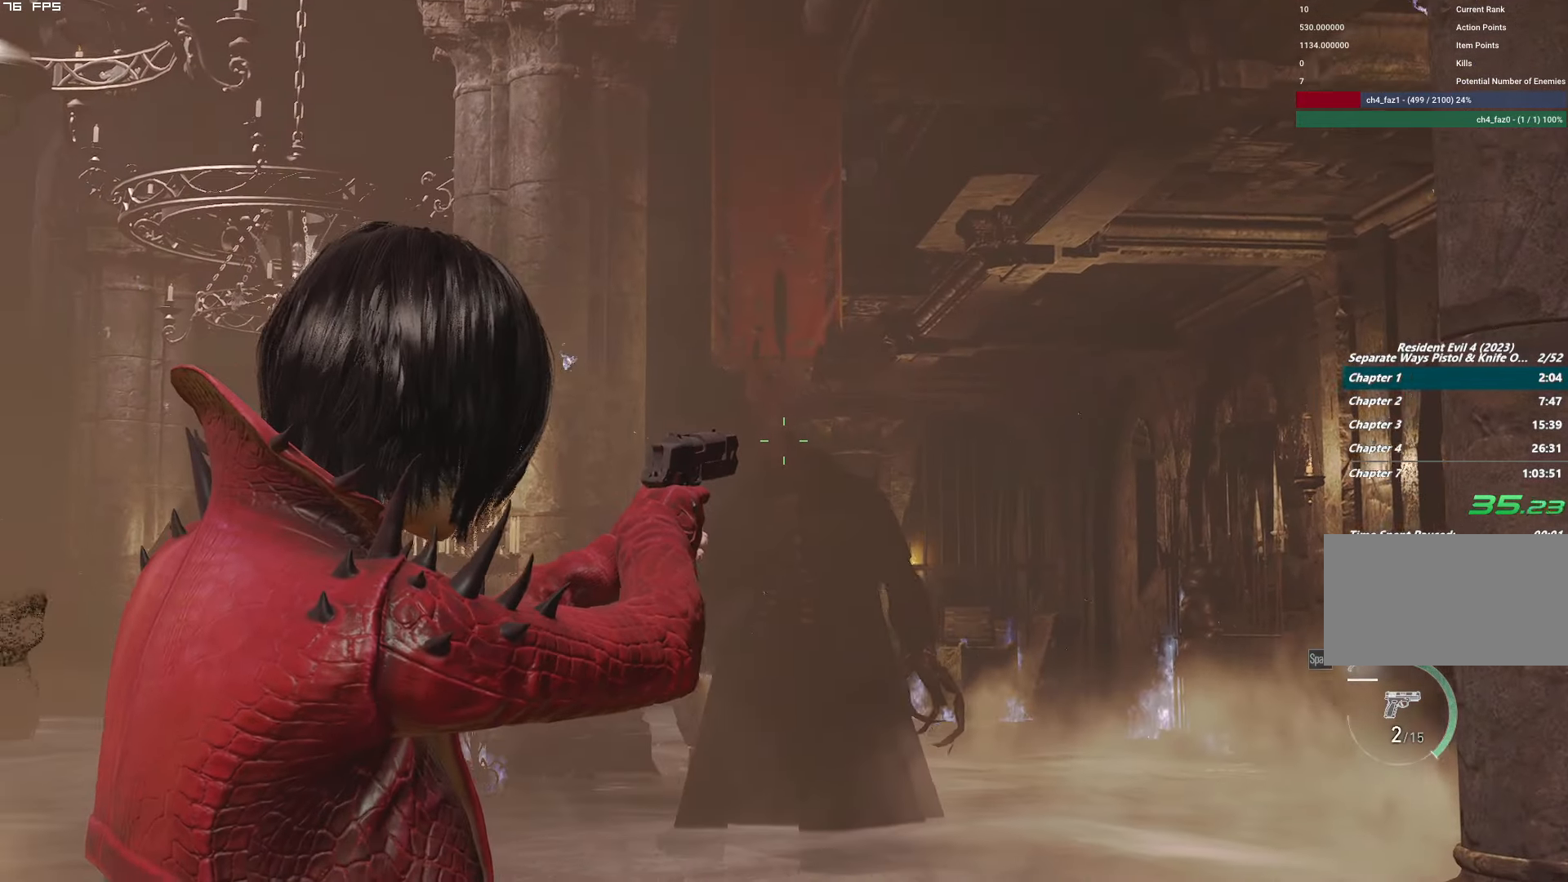
{"keys": ["d", "w"], "mouse": ["right"], "events": [[116, "mouse_left", "down"], [333, "mouse_left", "up"]]}
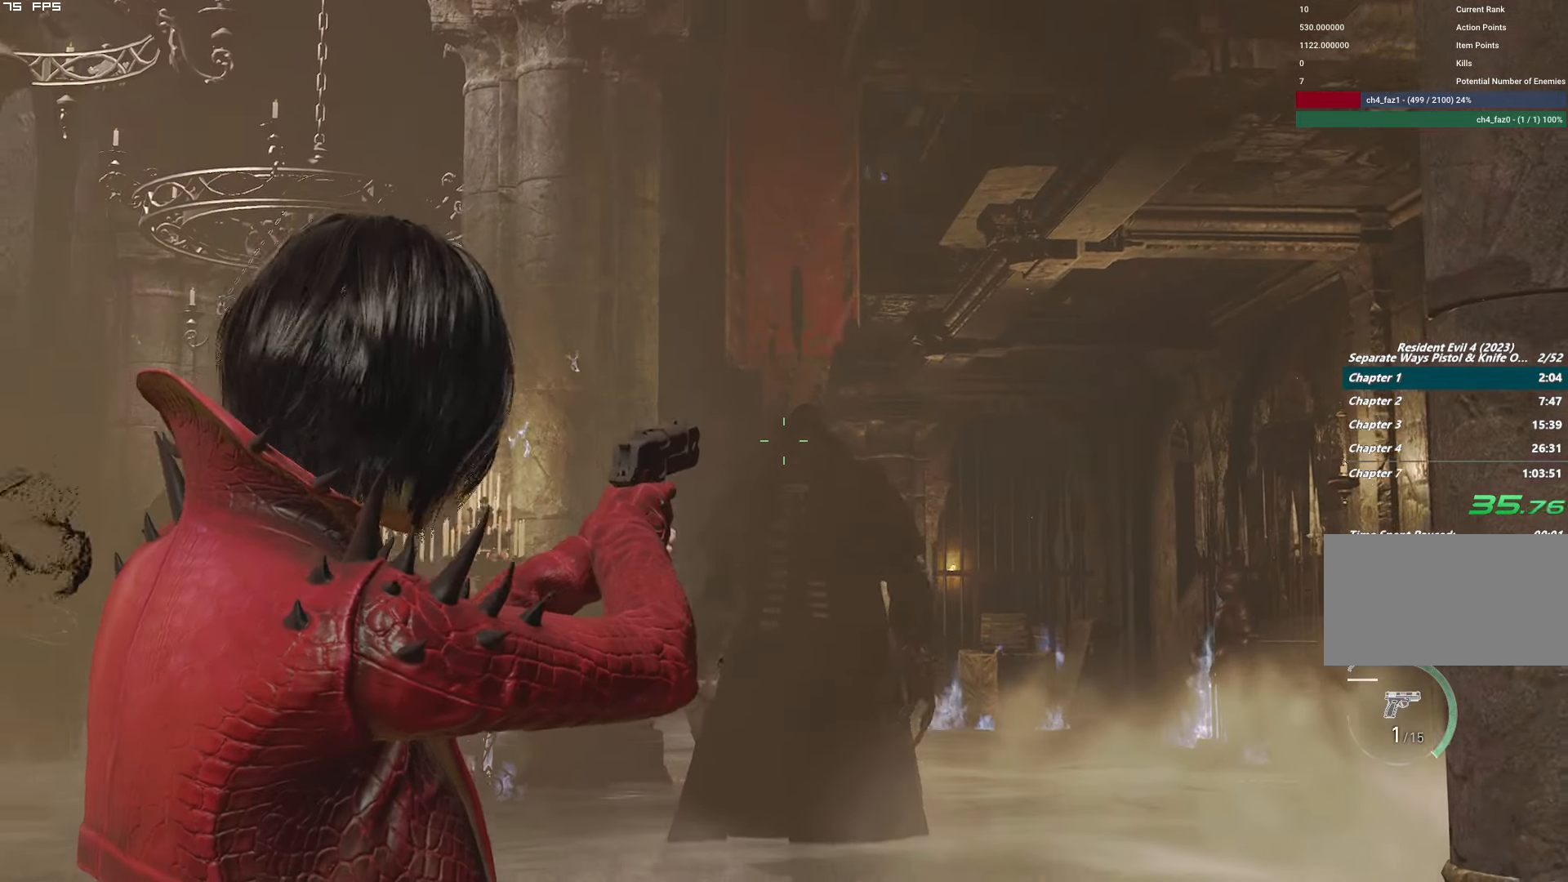
{"keys": ["d", "w"], "mouse": ["left", "right"], "events": [[133, "d", "up"], [333, "d", "down"], [400, "mouse_left", "down"]]}
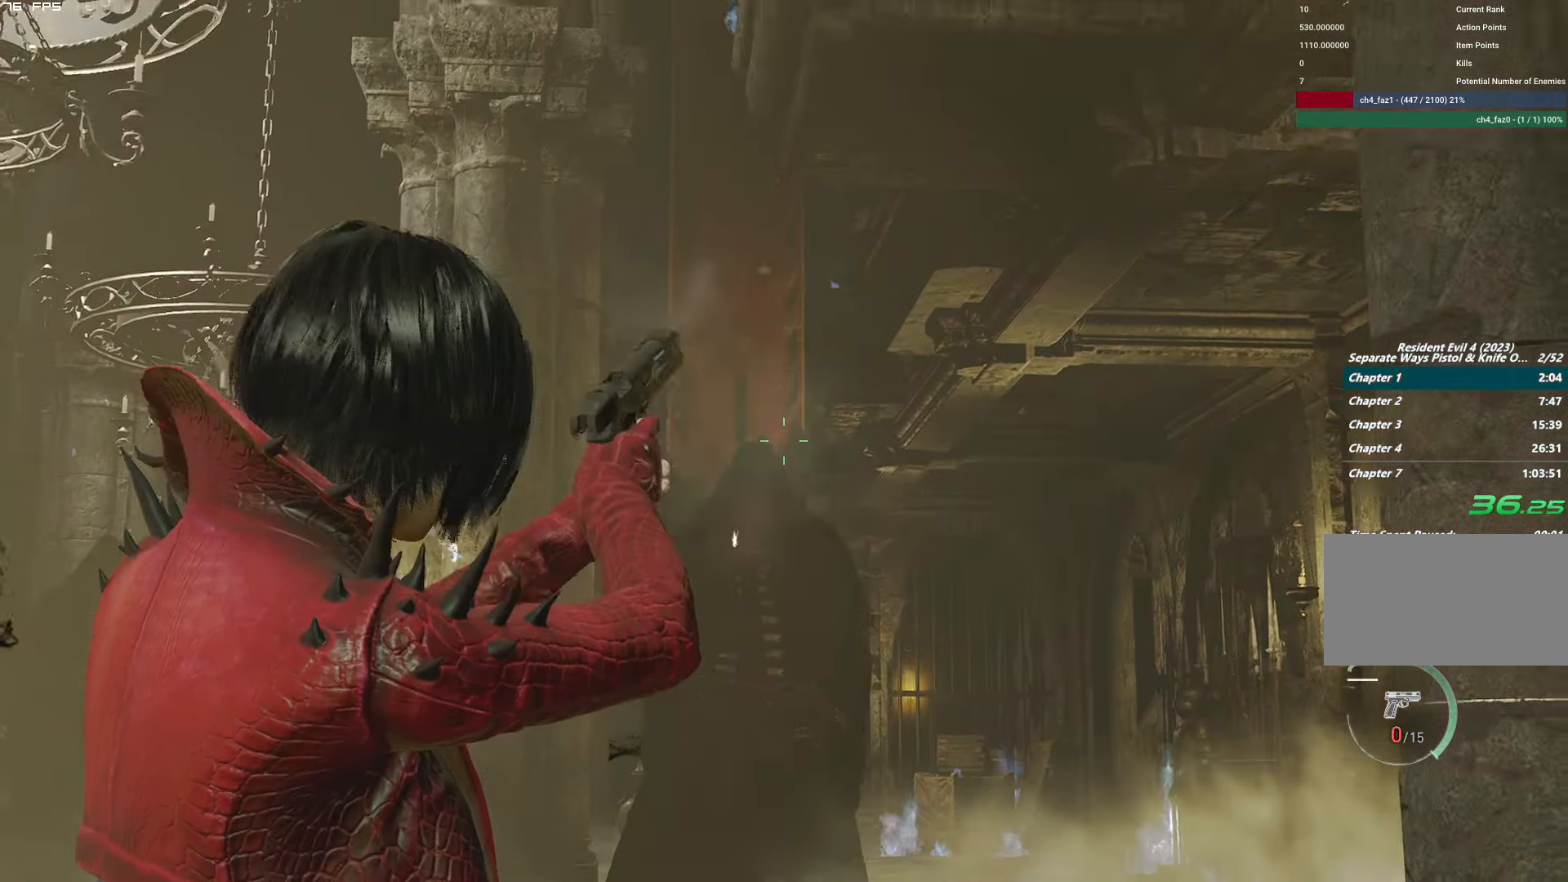
{"keys": ["s"], "mouse": []}
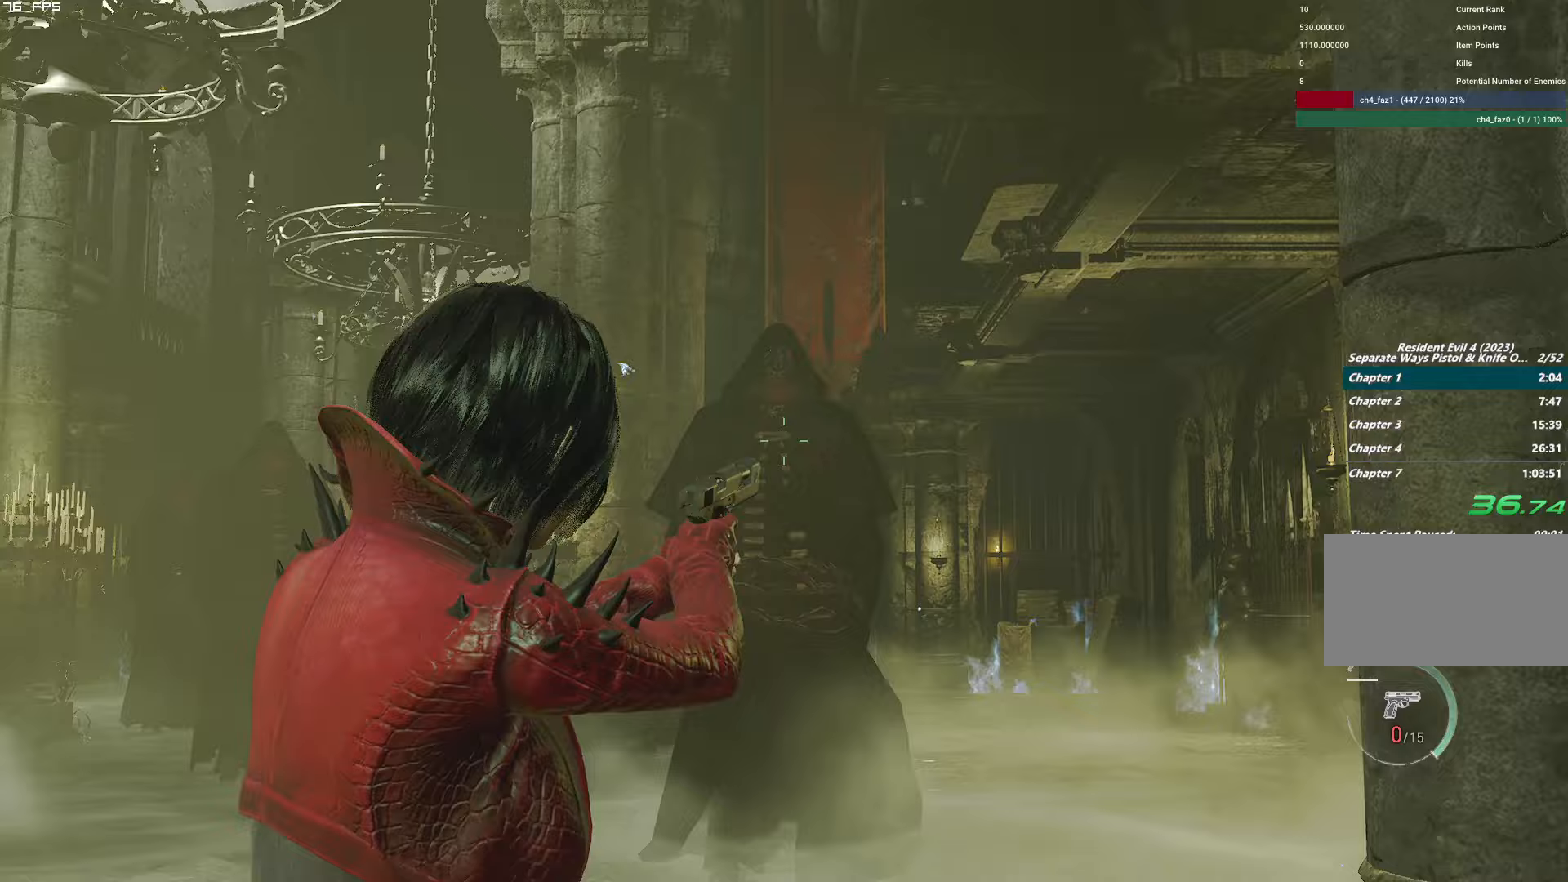
{"keys": ["w"], "mouse": [], "events": [[50, "r", "down"], [150, "r", "up"], [217, "r", "down"], [267, "s", "up"], [317, "r", "up"], [383, "w", "down"]]}
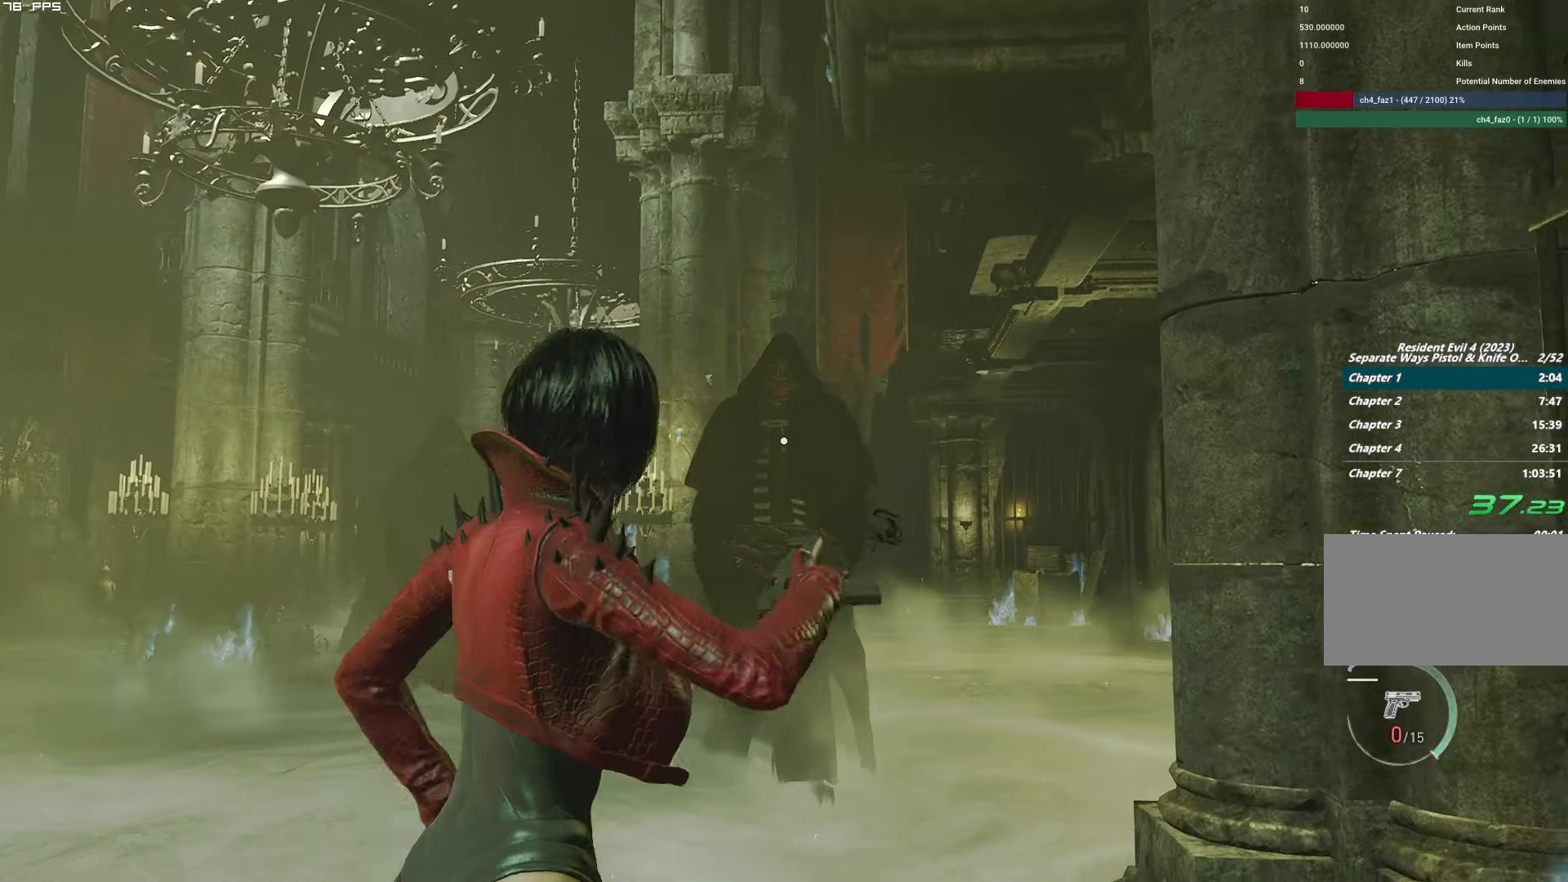
{"keys": ["w"], "mouse": [], "events": [[67, "d", "down"], [200, "d", "up"]]}
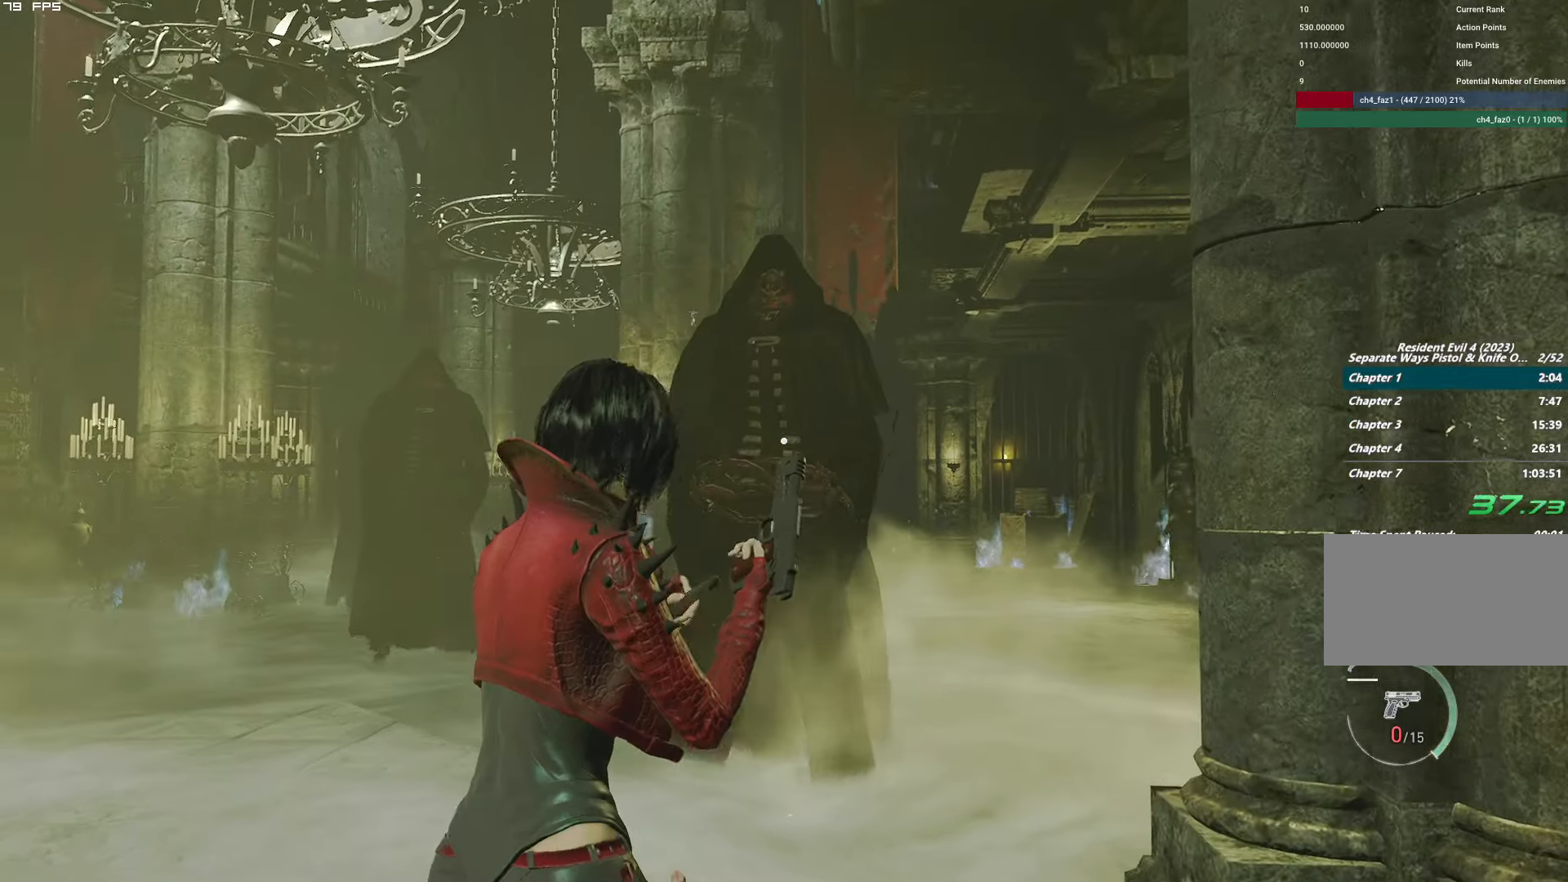
{"keys": ["s"], "mouse": [], "events": [[367, "w", "up"], [467, "s", "down"]]}
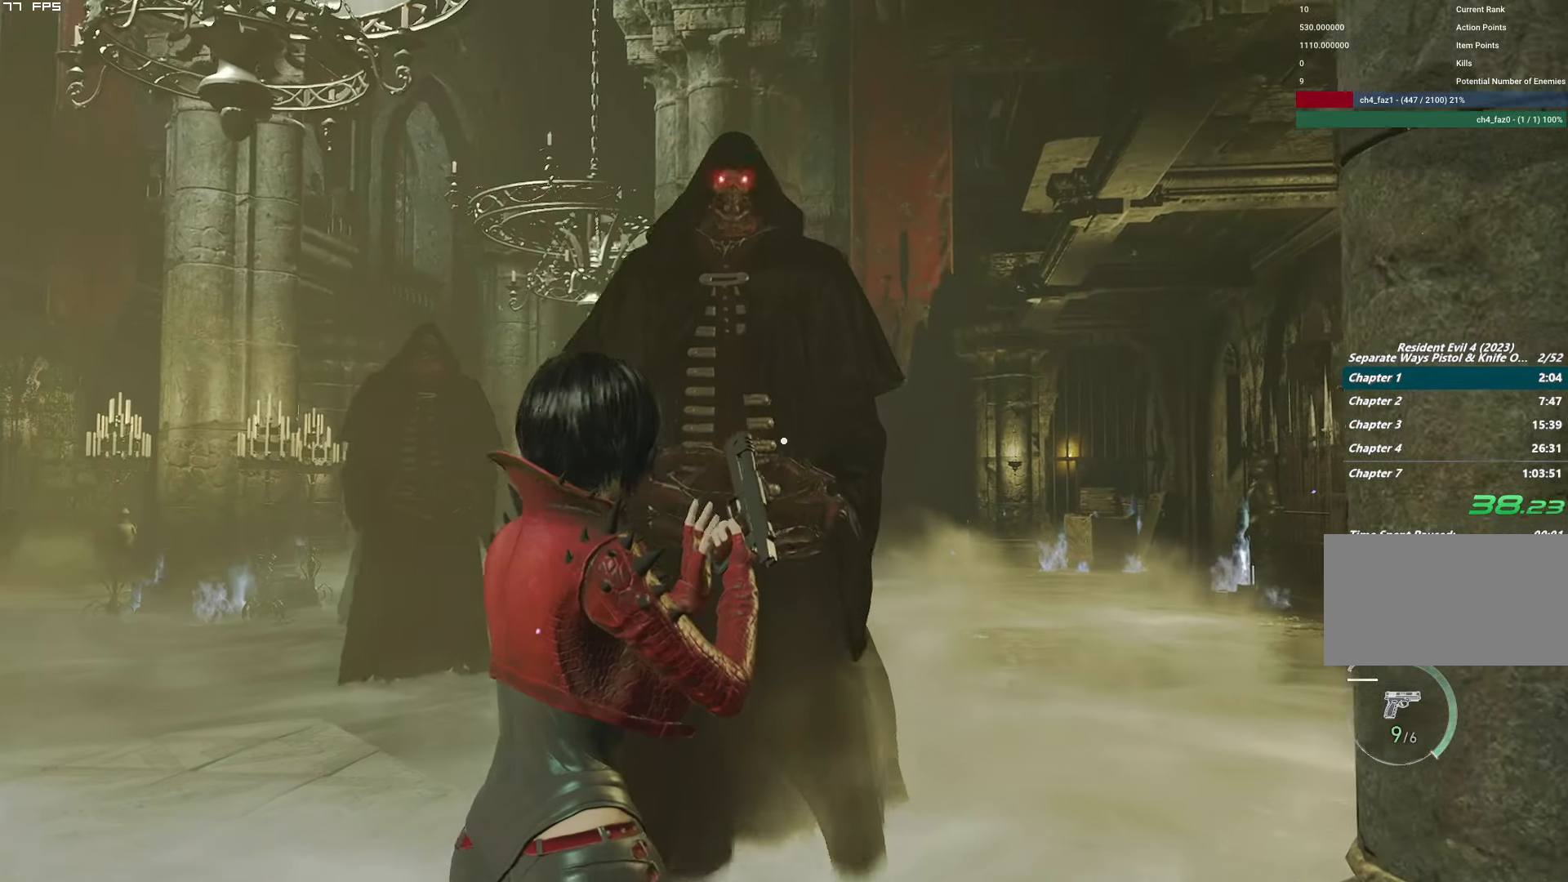
{"keys": ["s"], "mouse": [], "events": []}